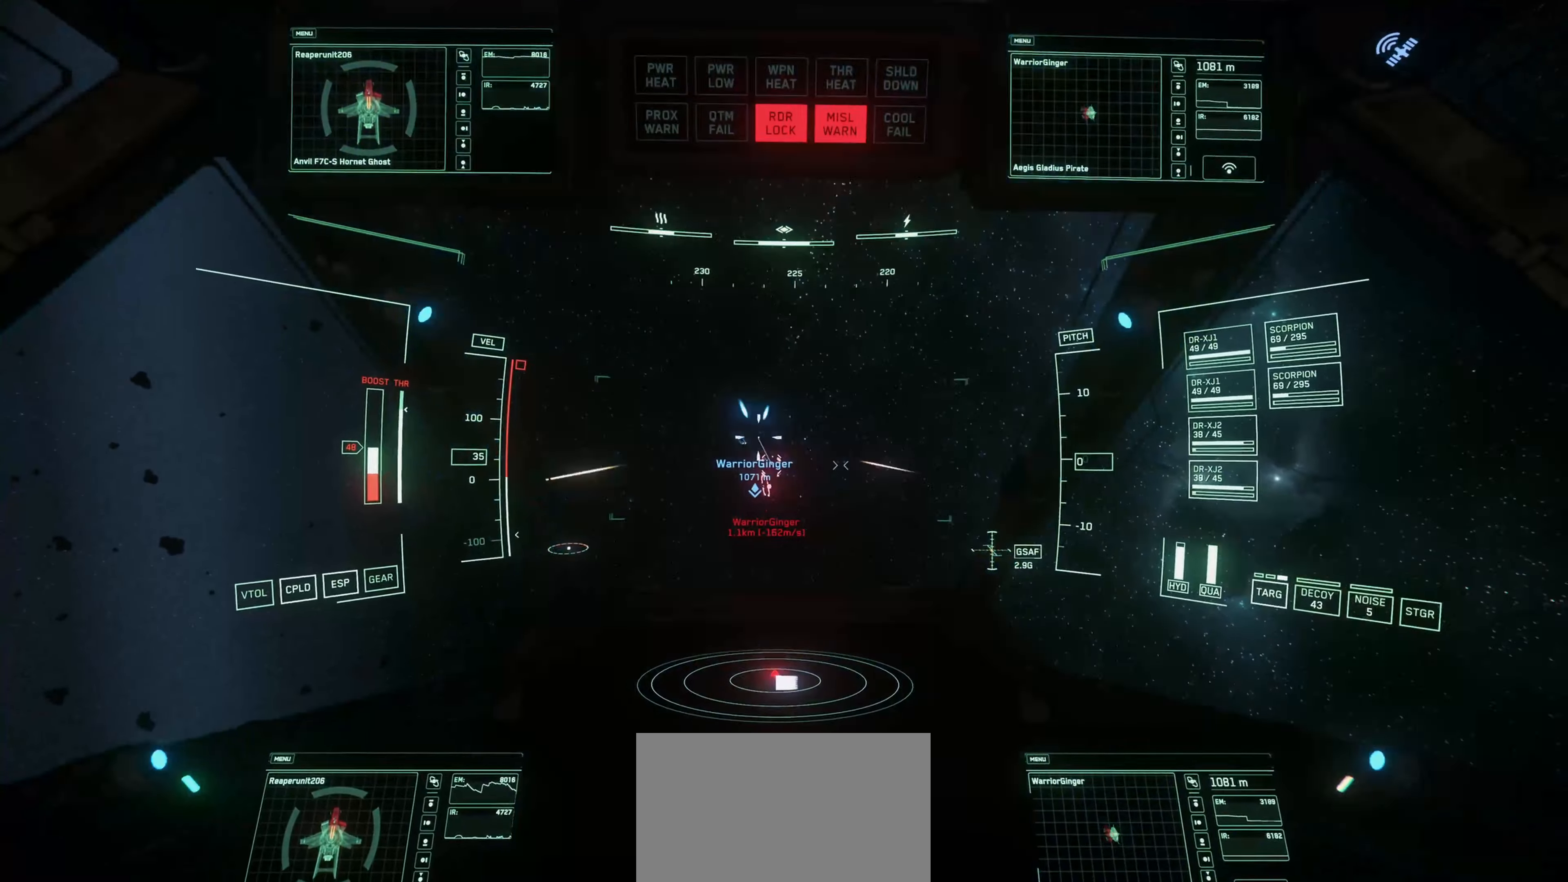
Gameplay with keyboard and mouse; each line is a JSON object with the keys and mouse buttons held at the frame after it. "events" lists presses ("down") and releases ("up") of "1", "2", "3", "4", "5", "a", "alt", "c", "caps_lock", "ctrl", "d", "e", "f", "g", "q", "r", "s", "shift", "space", "t", "v", "w", "x", "z", "mouse_left", "mouse_wheel" and "mouse_right" between this image and that frame as [ms after this image, input, new state], when the widget could be followed in between. "mouse_left", "mouse_wheel", "mouse_right" = the "left", "wheel", "right" buttons of the "mouse" list. No other keys are recorded. "wheel" means that the mouse wheel is clicked or scrolled. "mouse_move" is the direction in which the mouse moves at that frame (one of eight, or "still"), when it could be read. Not read: tab.
{"keys": [], "mouse": ["left", "right"], "mouse_move": "up-right", "events": []}
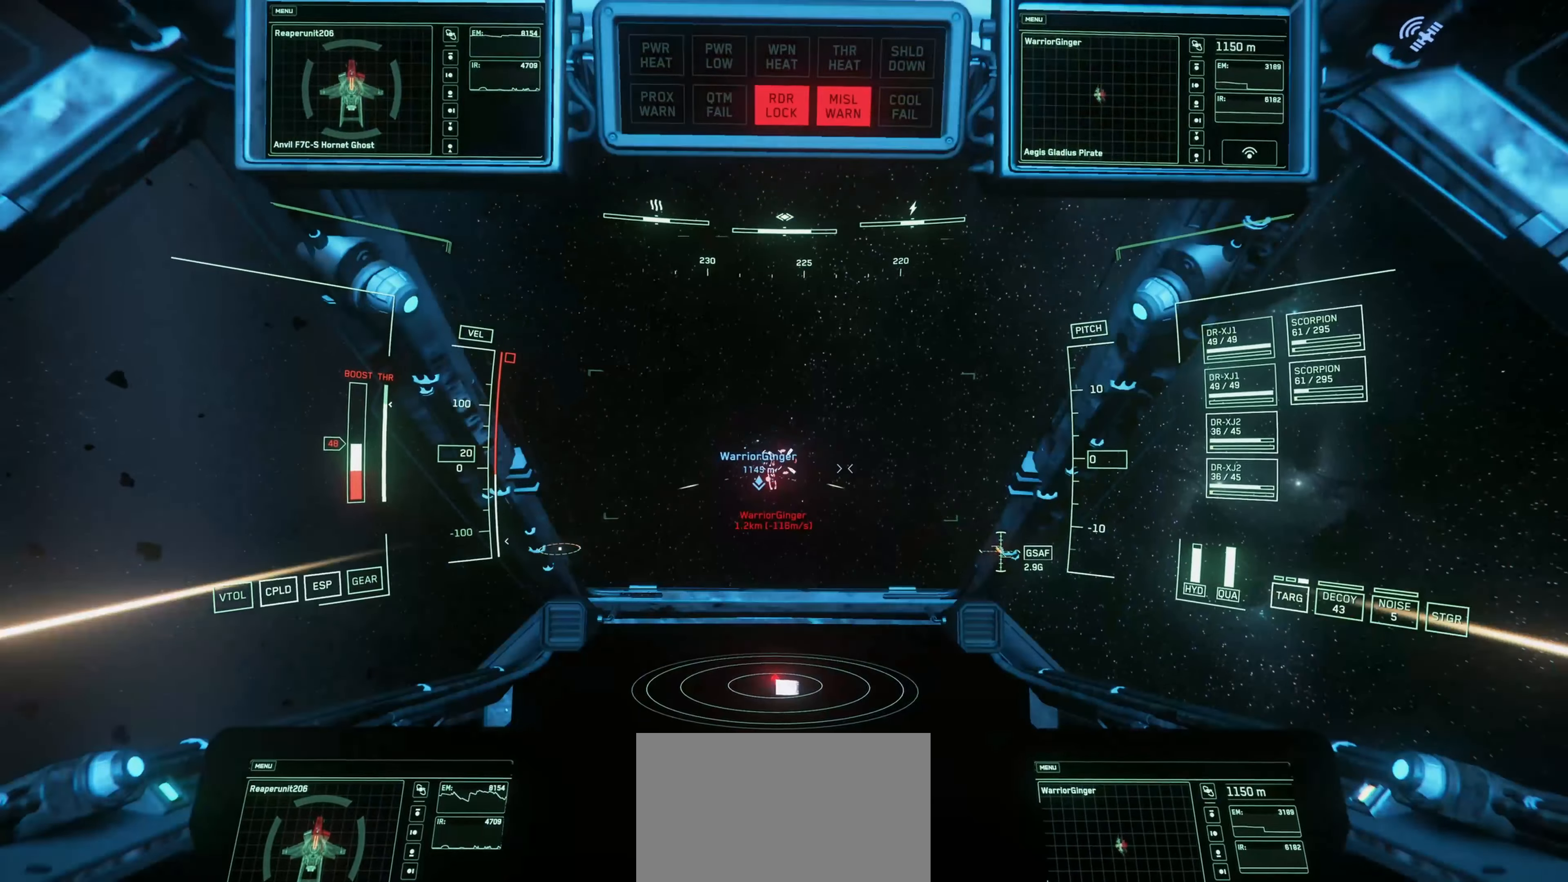
{"keys": [], "mouse": ["left", "right"], "mouse_move": "left", "events": []}
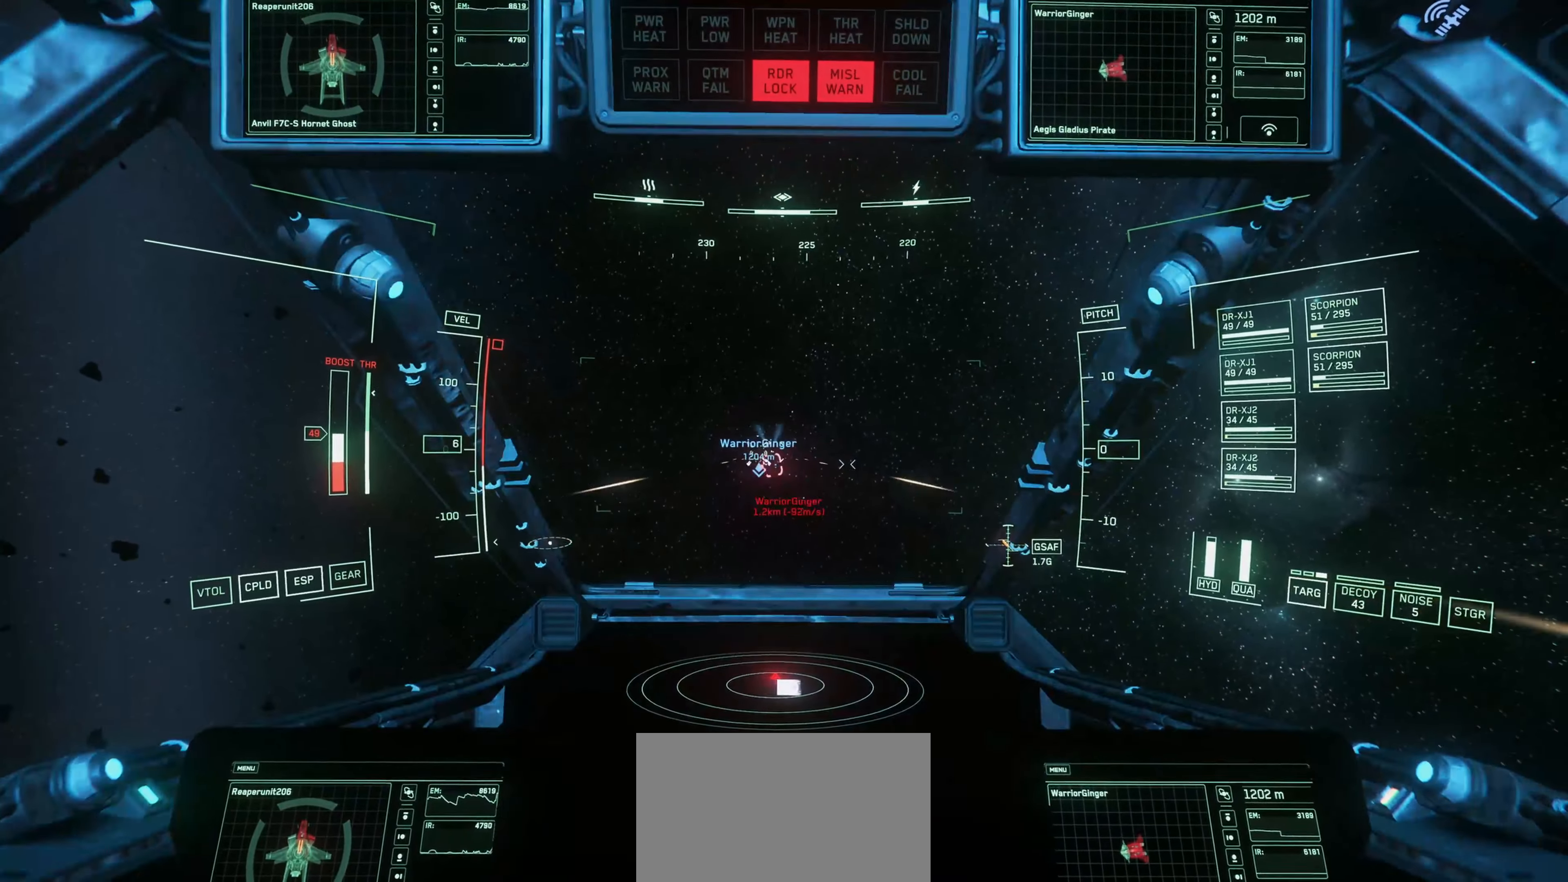
{"keys": [], "mouse": ["left", "right"], "mouse_move": "down-left", "events": []}
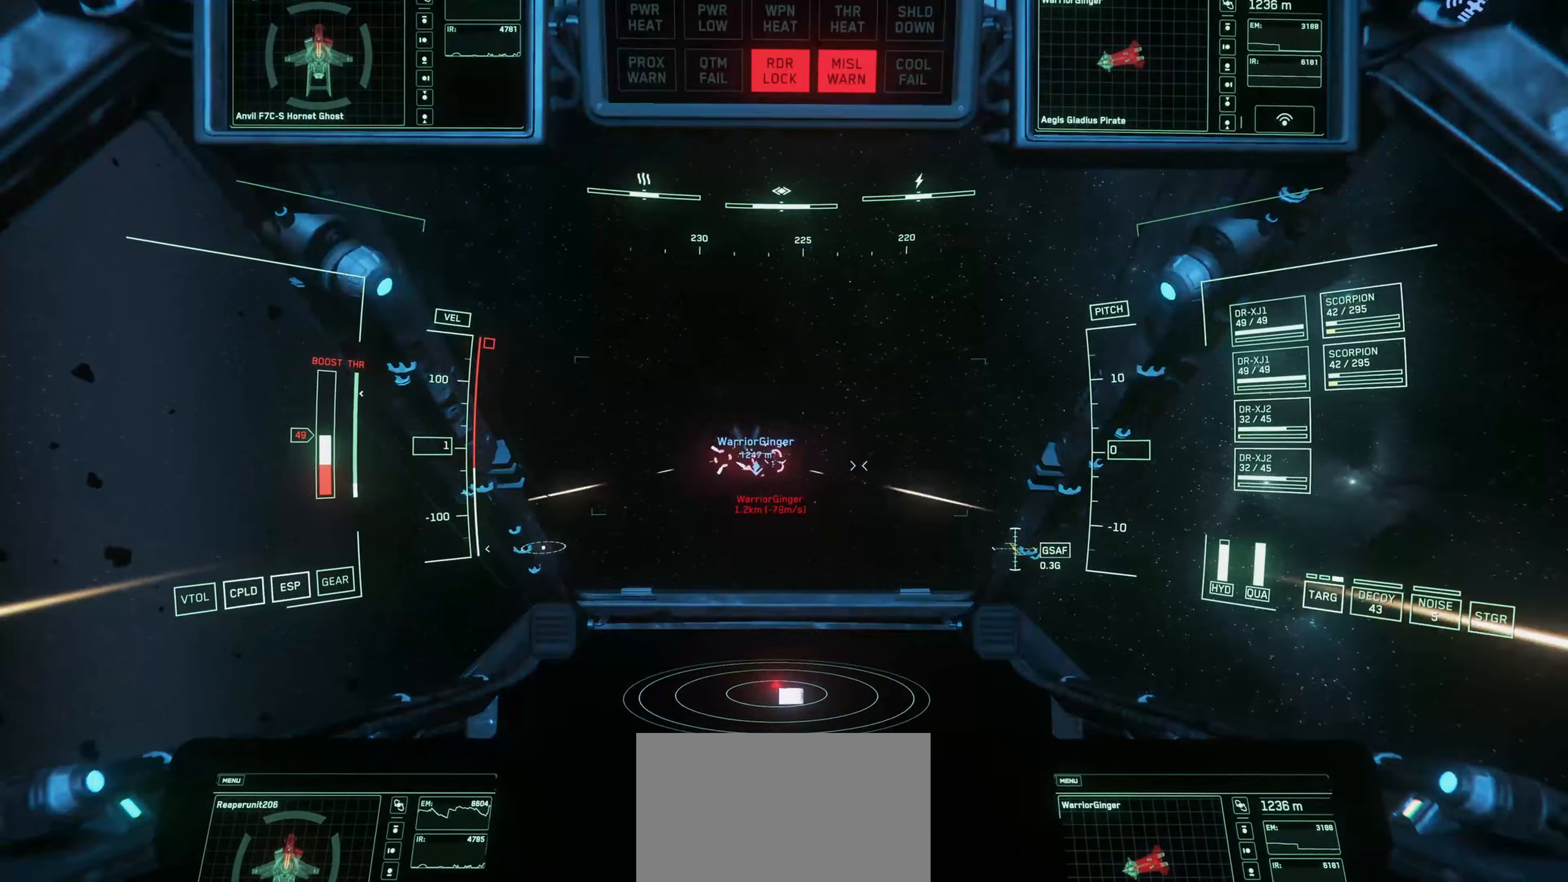
{"keys": ["q"], "mouse": ["left", "right"], "mouse_move": "still", "events": [[434, "q", "down"]]}
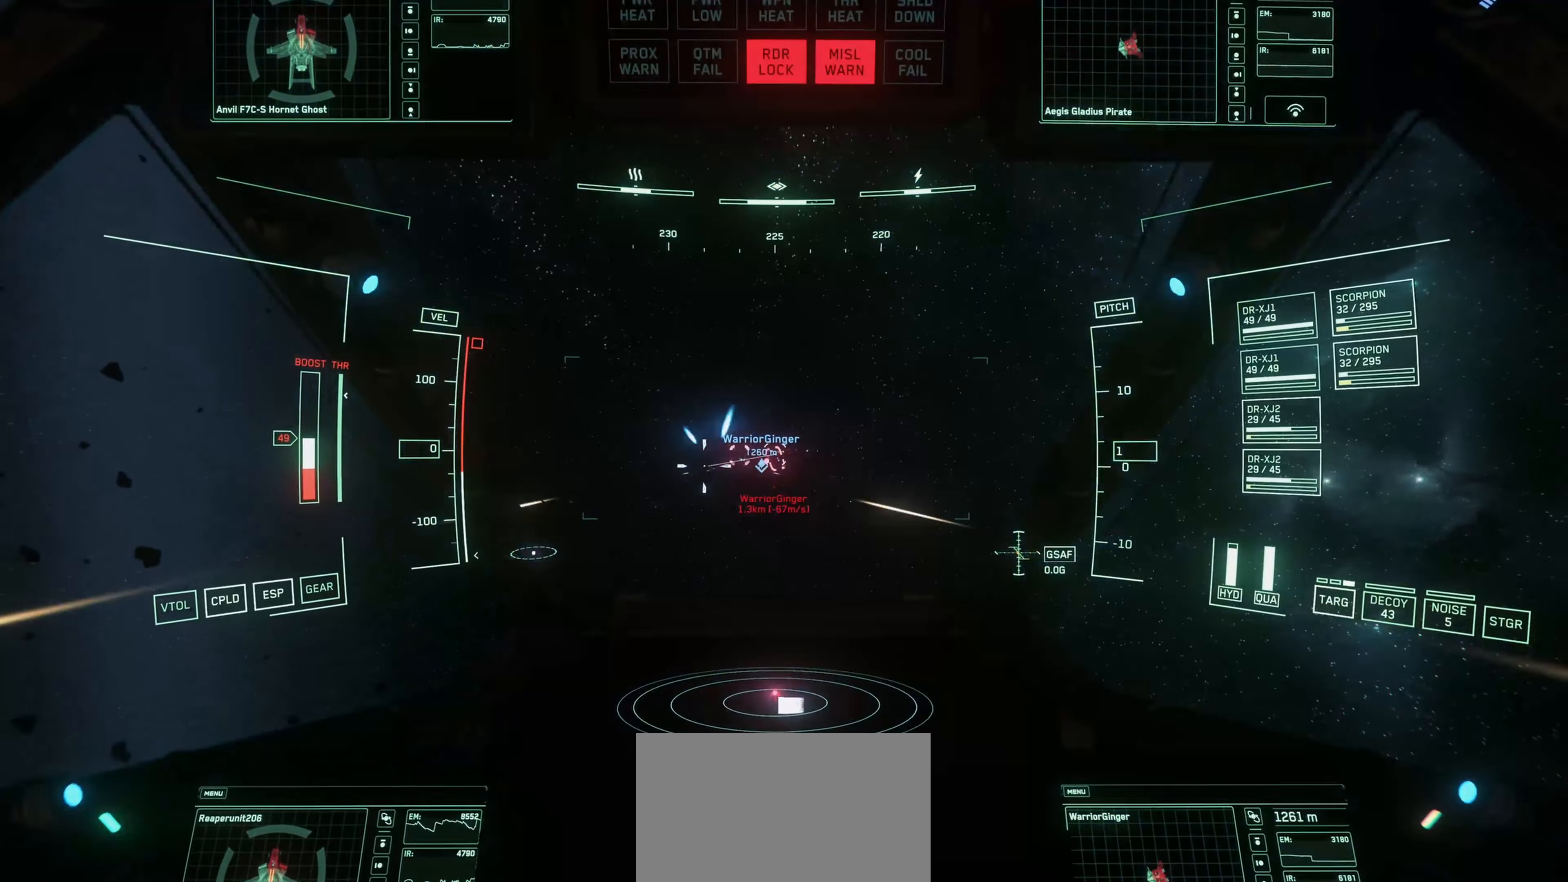
{"keys": [], "mouse": [], "mouse_move": "right", "events": [[351, "mouse_right", "up"], [501, "mouse_left", "up"], [501, "q", "up"]]}
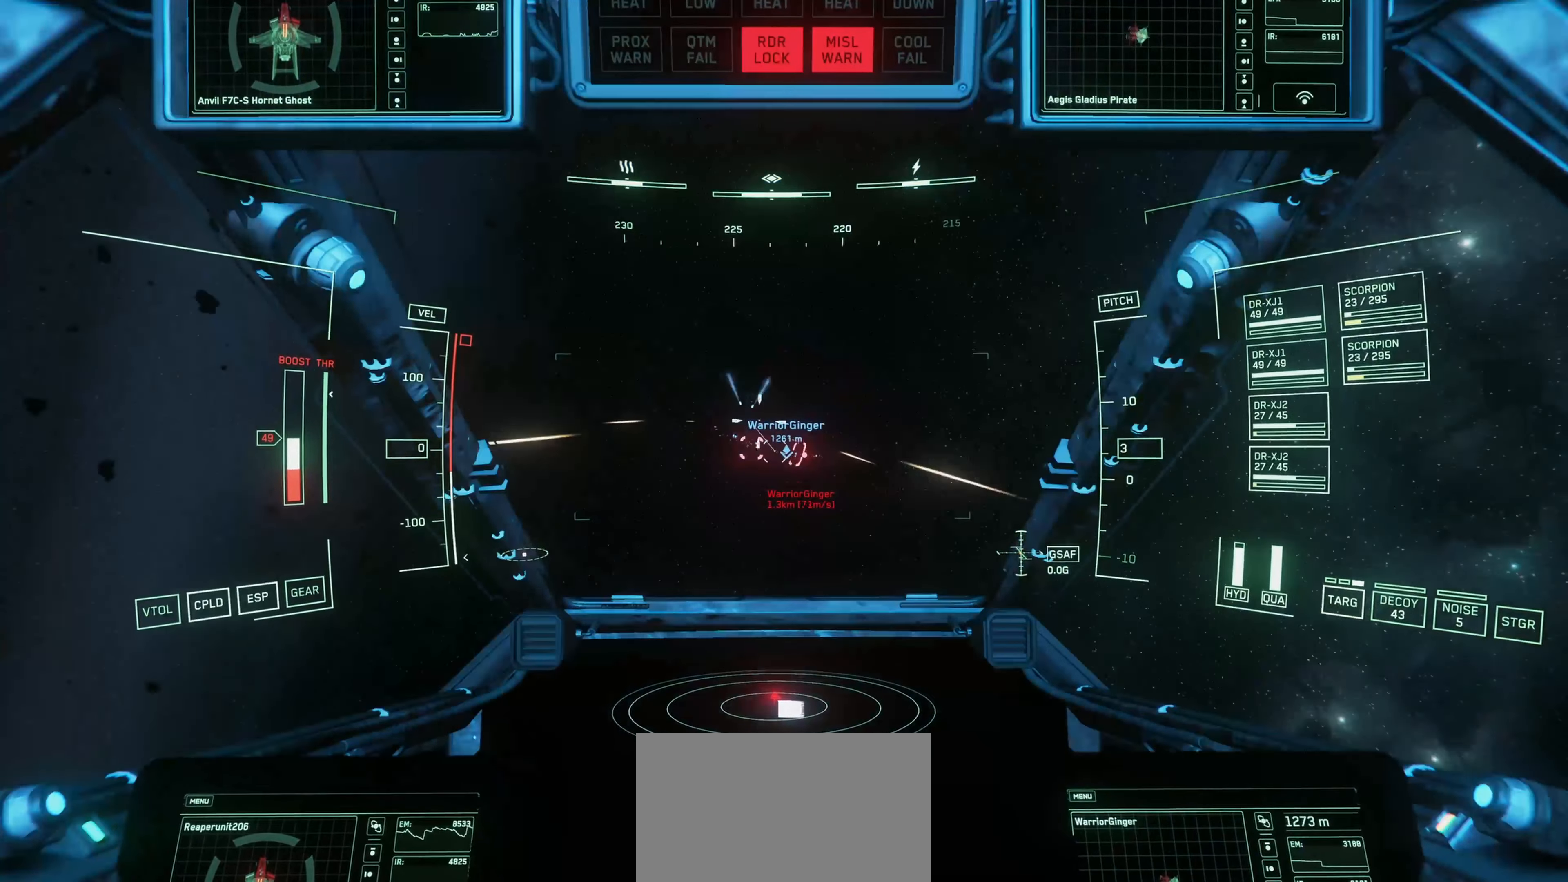
{"keys": ["w"], "mouse": ["left"], "mouse_move": "up-right", "events": [[250, "mouse_left", "down"], [383, "w", "down"]]}
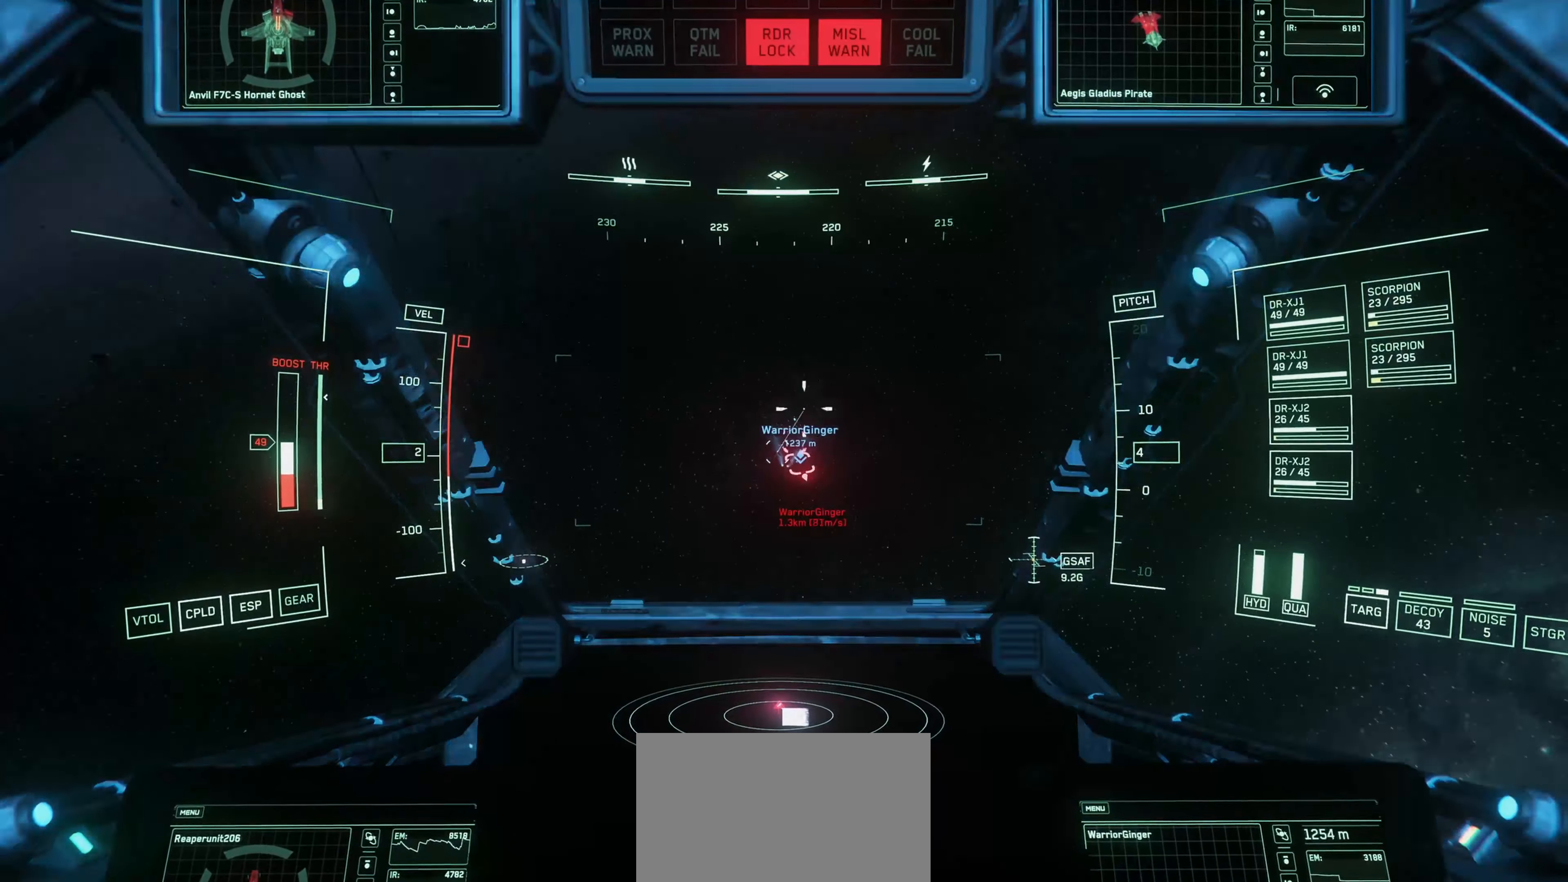
{"keys": ["w"], "mouse": ["left"], "mouse_move": "left", "events": []}
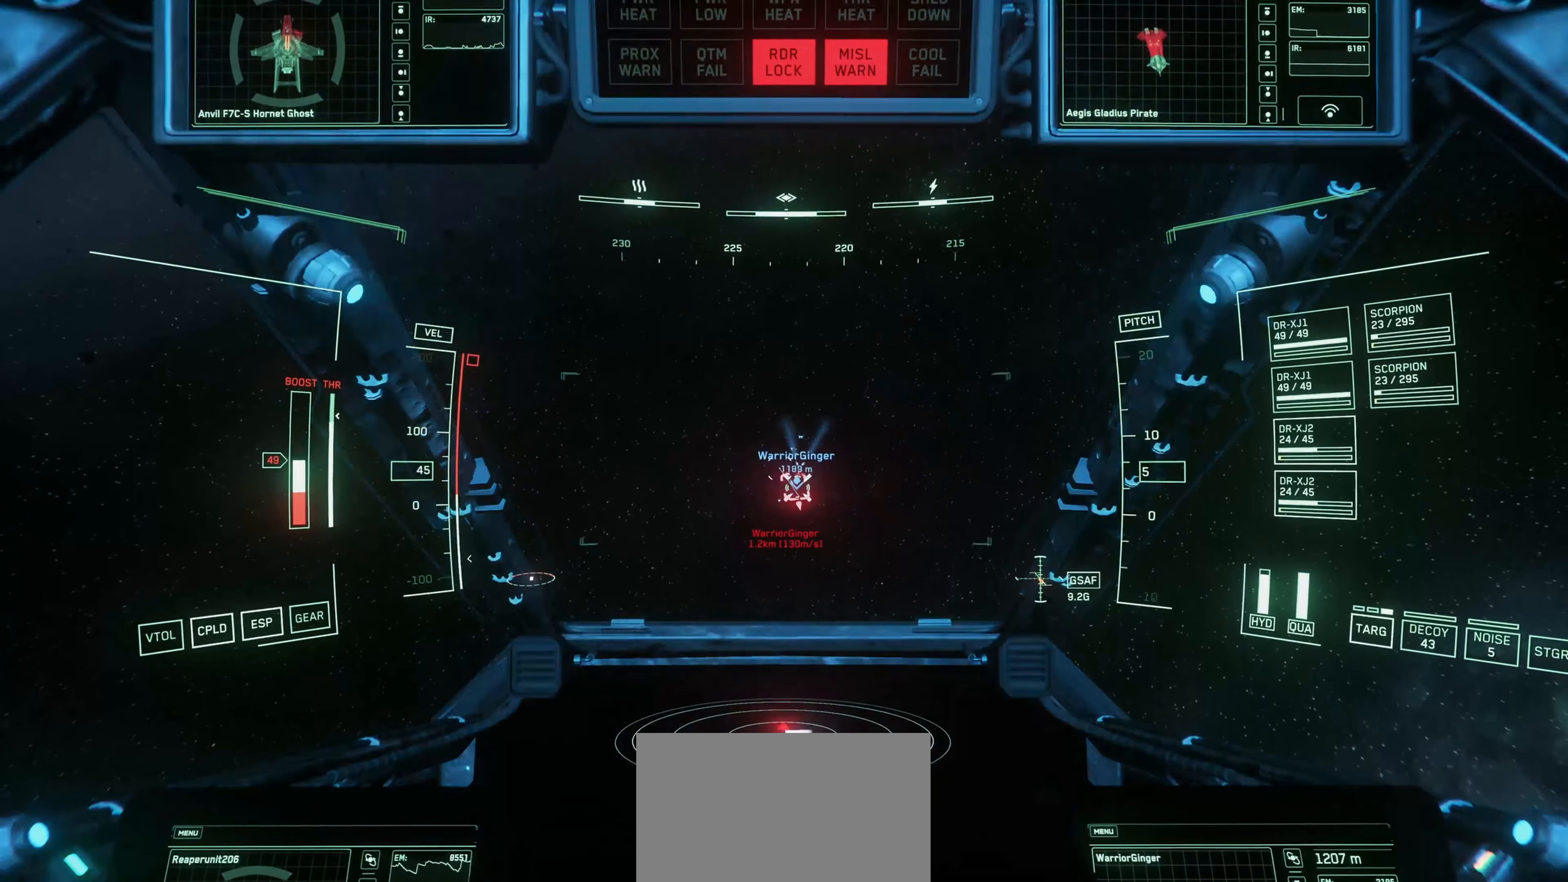
{"keys": ["w"], "mouse": ["left"], "mouse_move": "down-right", "events": []}
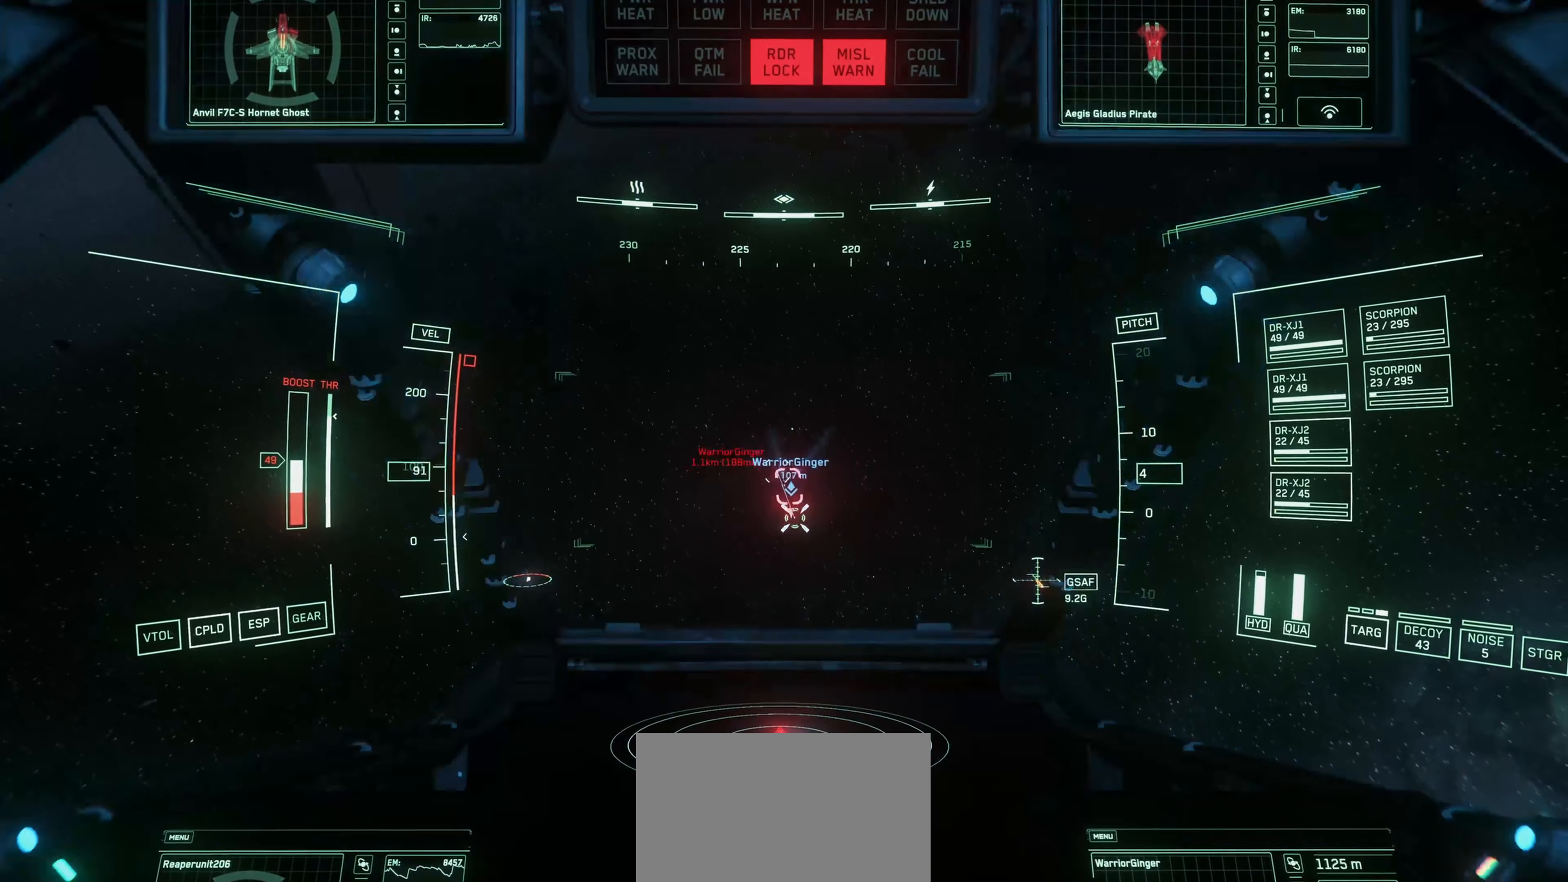
{"keys": [], "mouse": ["left"], "mouse_move": "left", "events": [[67, "w", "up"]]}
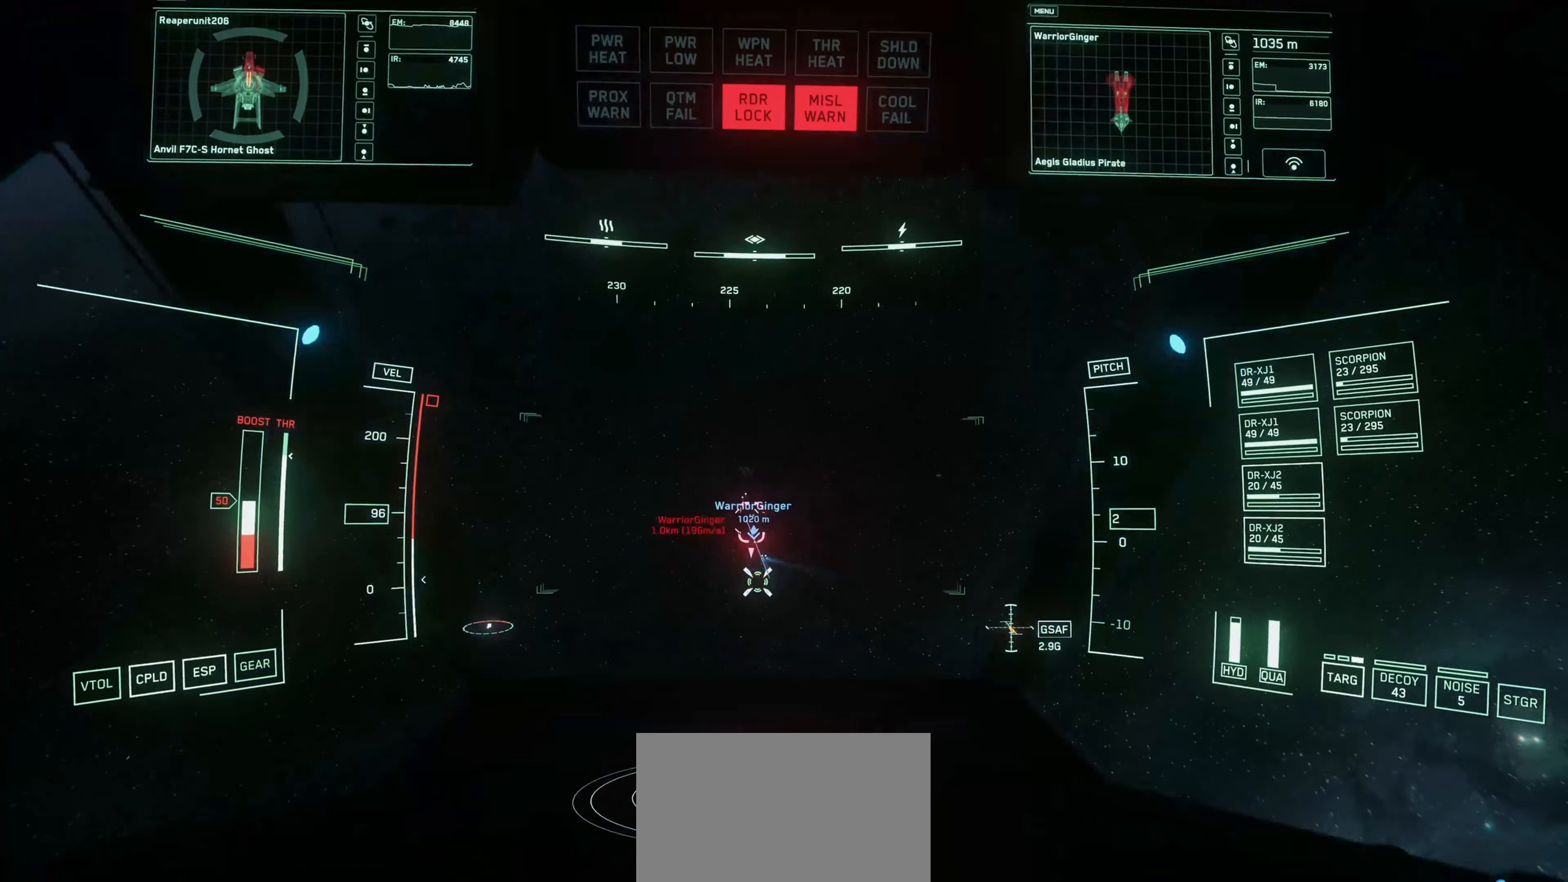
{"keys": [], "mouse": ["left"], "mouse_move": "up", "events": []}
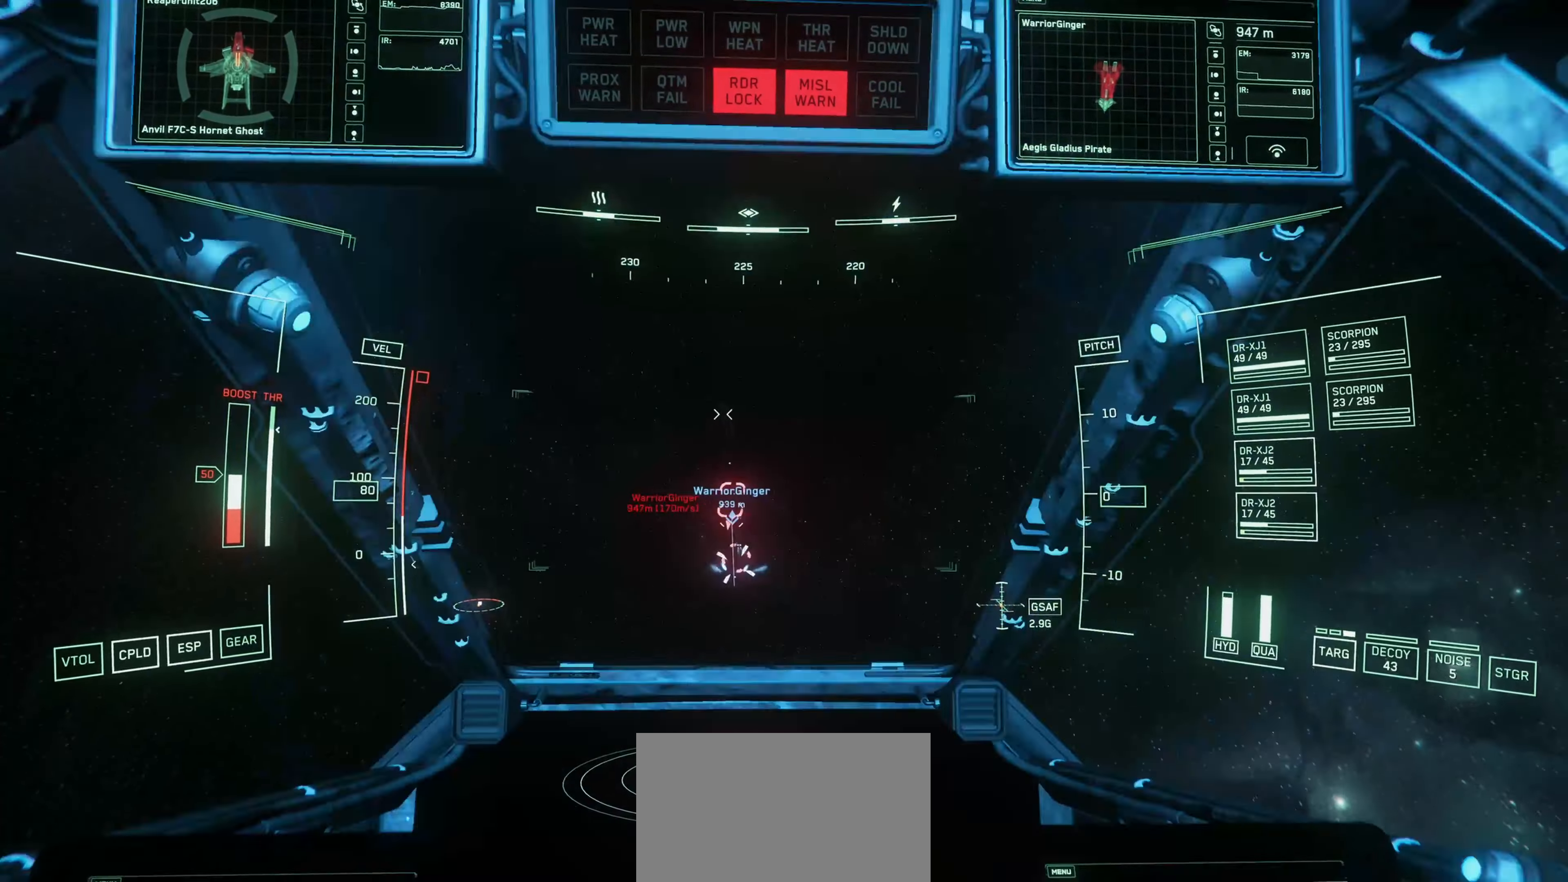
{"keys": [], "mouse": ["left"], "mouse_move": "up", "events": []}
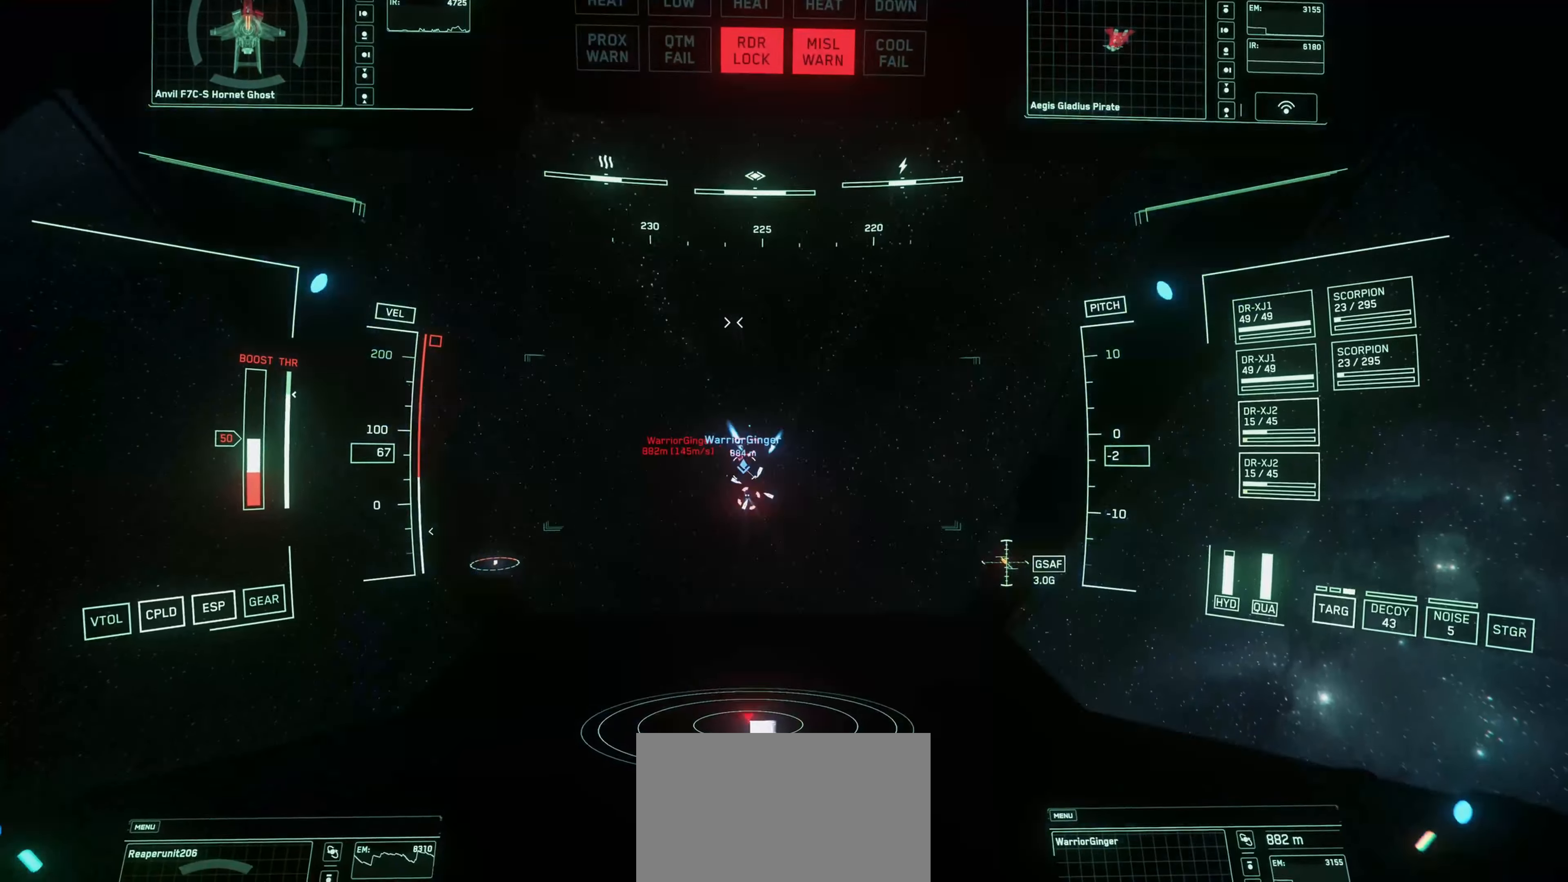
{"keys": ["w"], "mouse": ["left"], "mouse_move": "down", "events": [[66, "w", "down"]]}
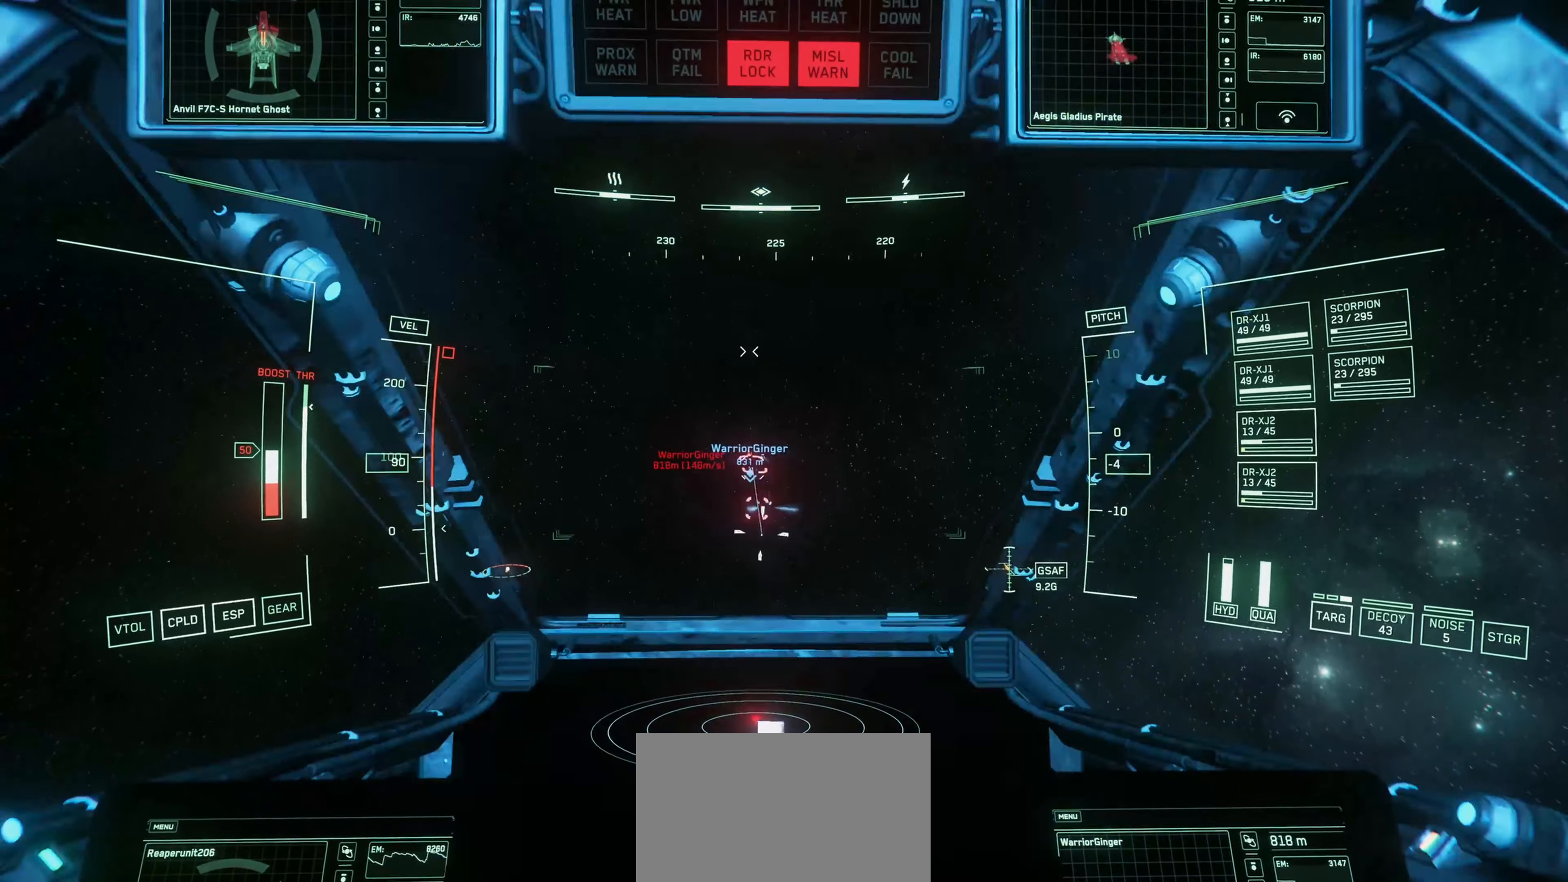
{"keys": [], "mouse": ["left"], "mouse_move": "up", "events": [[217, "w", "up"]]}
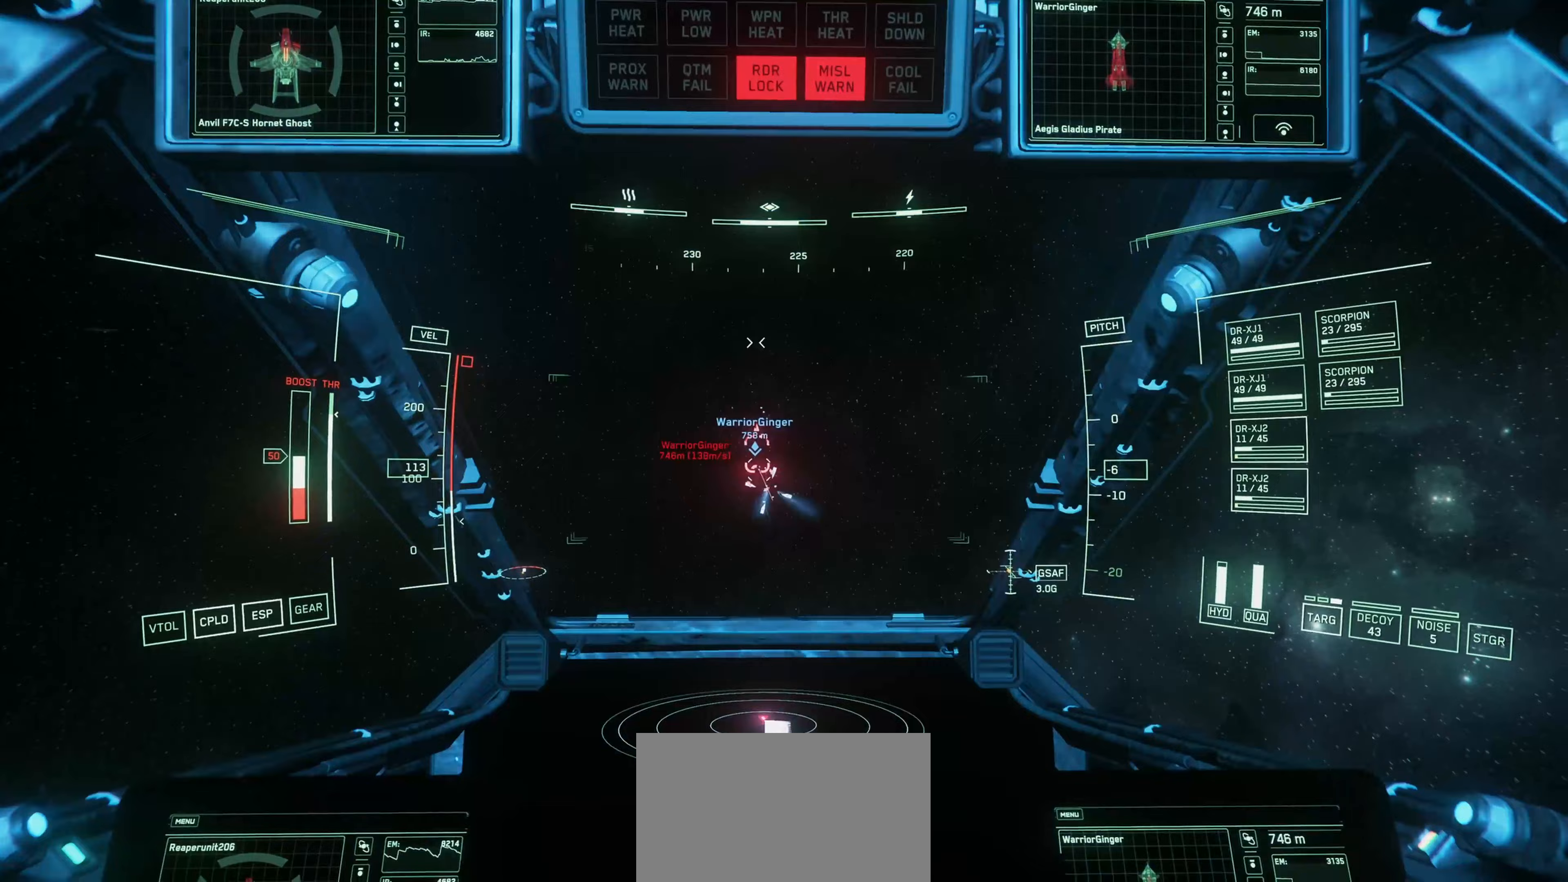
{"keys": [], "mouse": ["left"], "mouse_move": "up", "events": []}
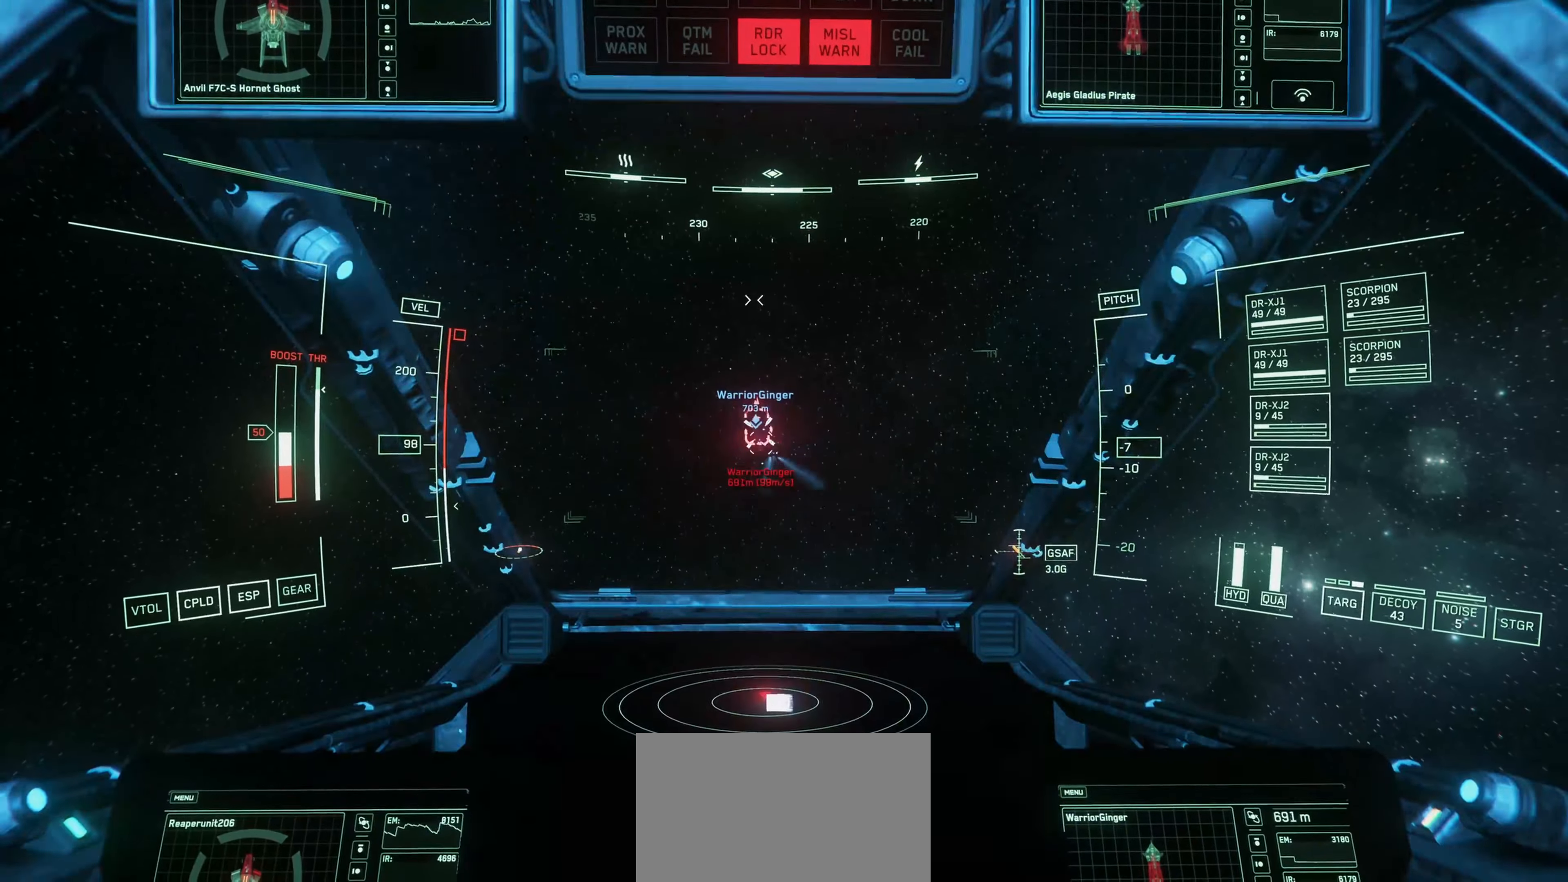
{"keys": [], "mouse": ["left"], "mouse_move": "right", "events": []}
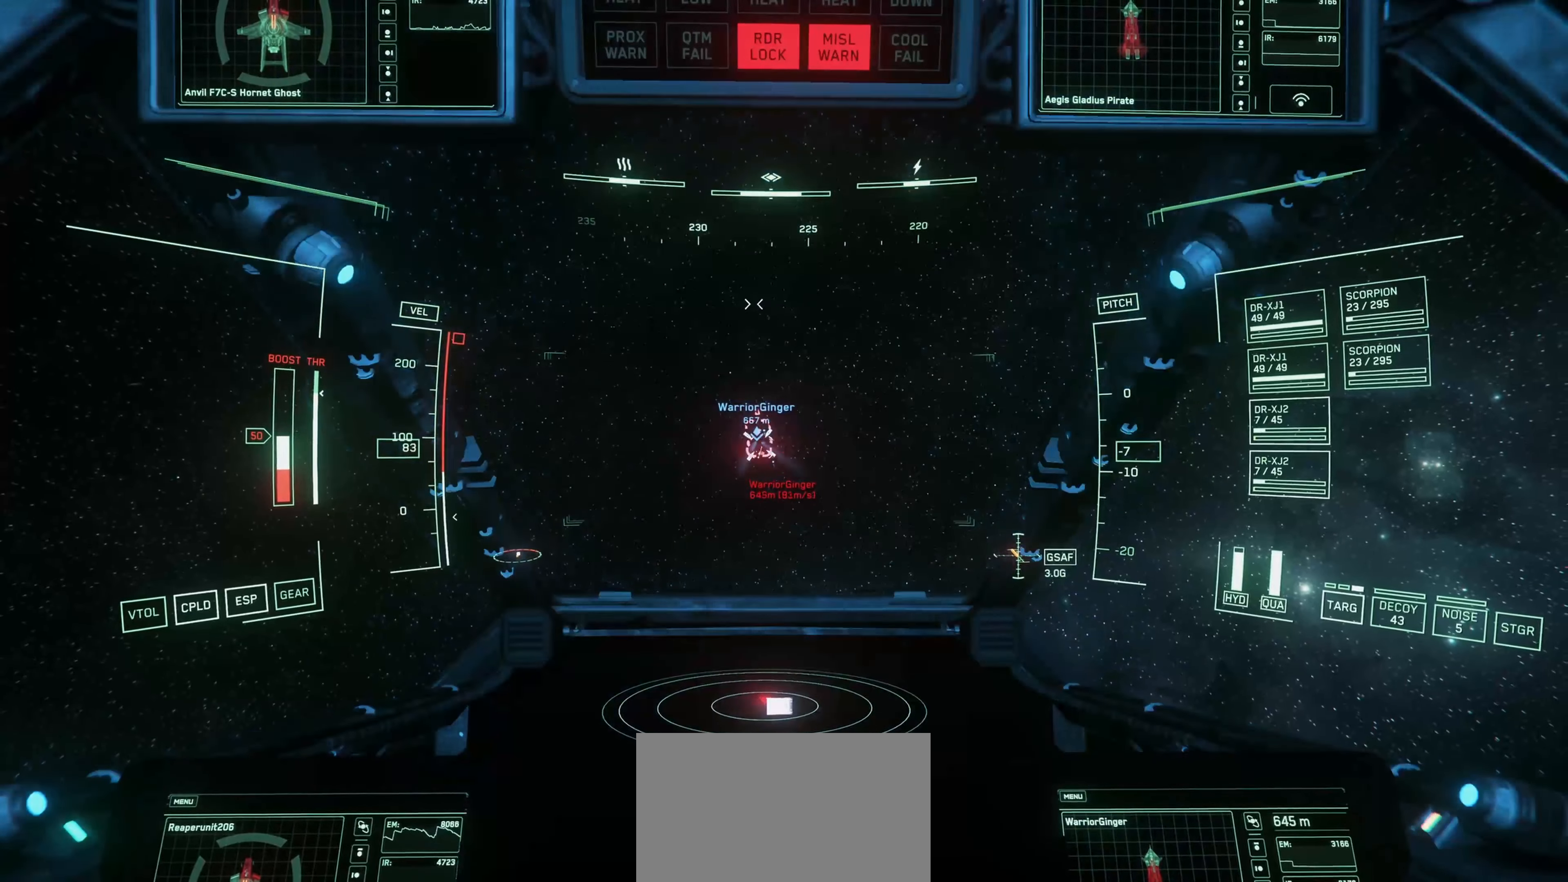
{"keys": [], "mouse": ["left", "right"], "mouse_move": "still", "events": [[83, "mouse_right", "down"]]}
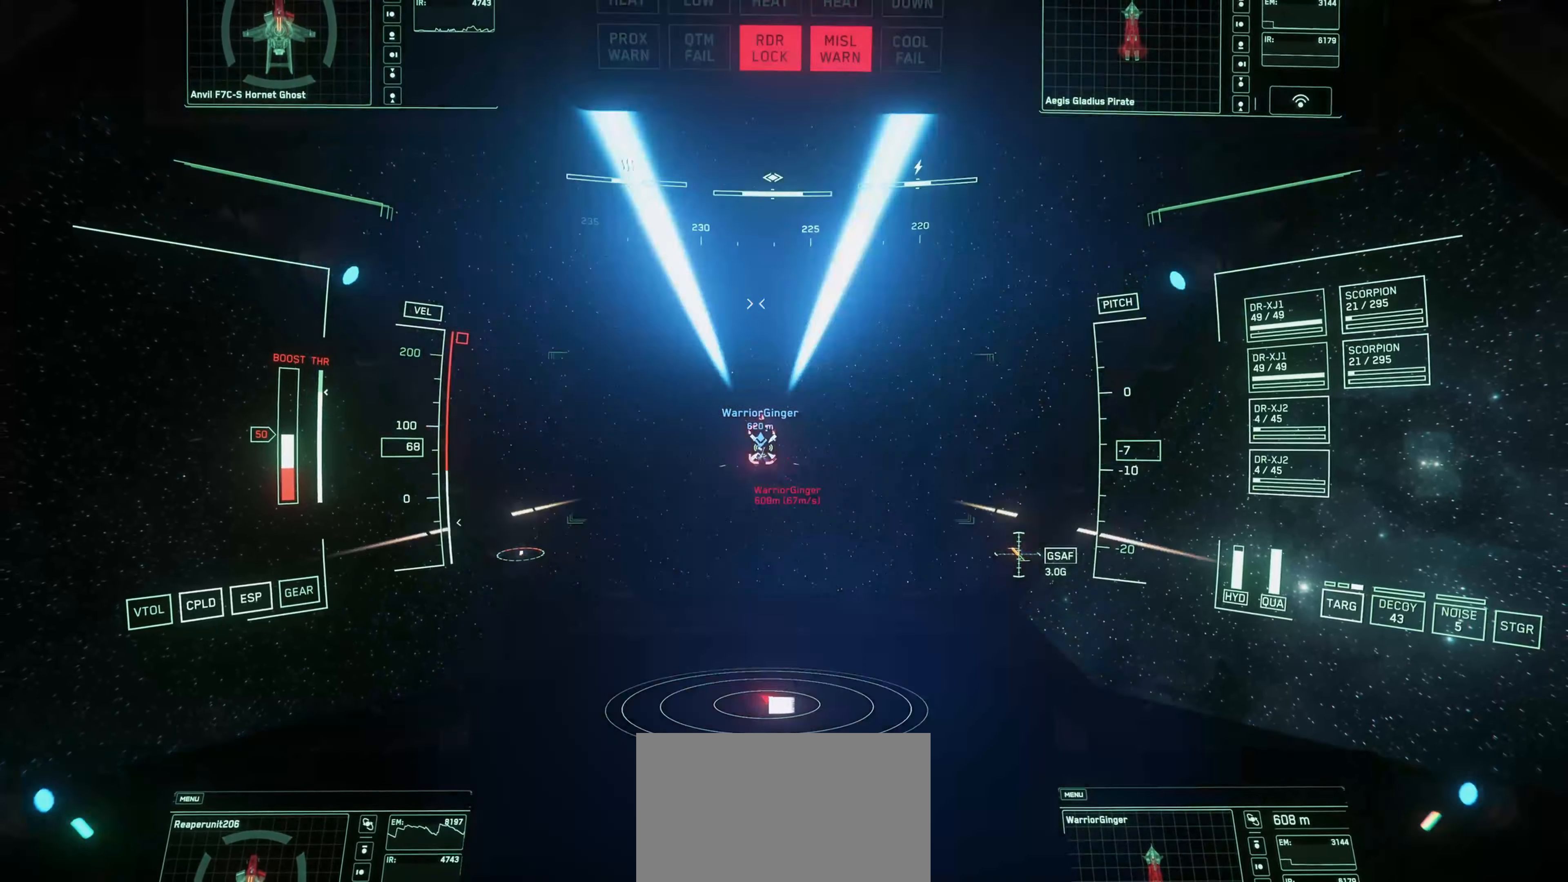
{"keys": [], "mouse": ["left", "right"], "mouse_move": "still", "events": []}
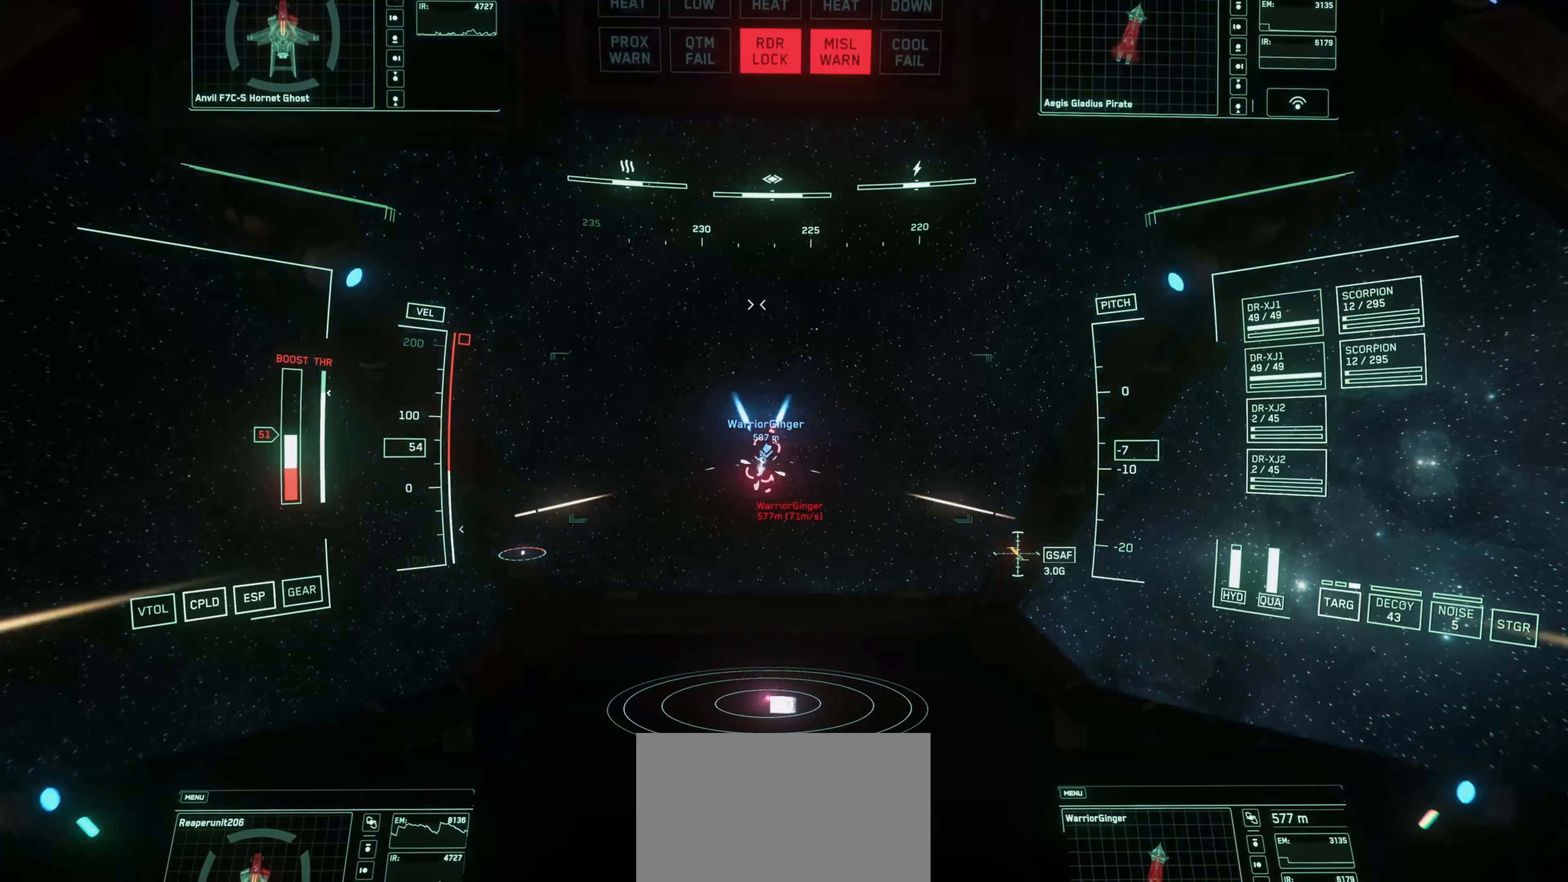
{"keys": [], "mouse": ["left", "right"], "mouse_move": "left", "events": []}
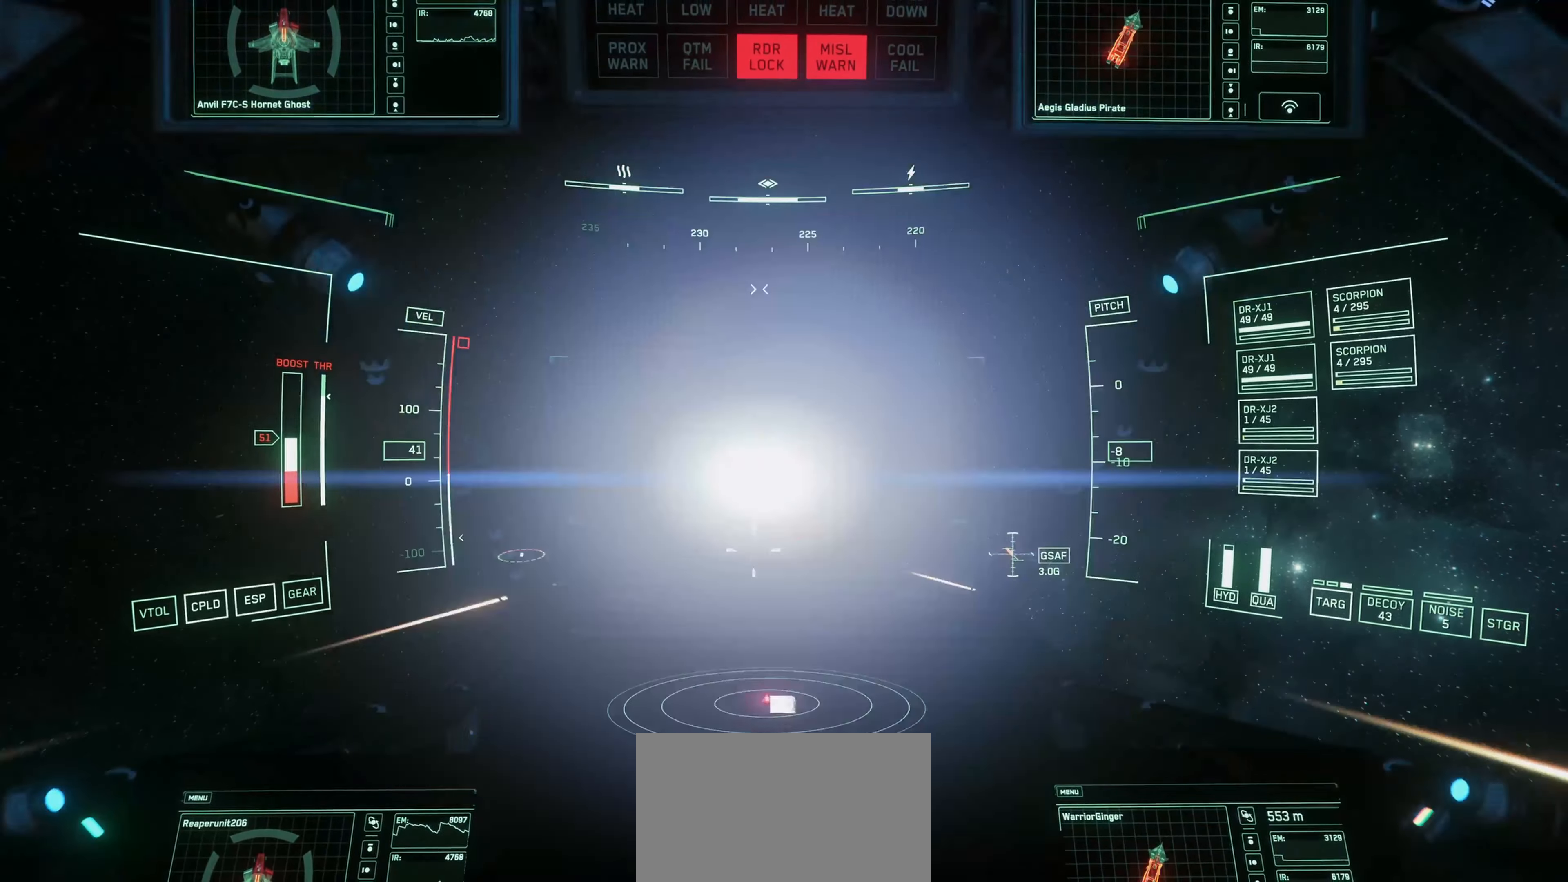
{"keys": [], "mouse": [], "mouse_move": "up-right", "events": [[400, "mouse_left", "up"], [400, "mouse_right", "up"]]}
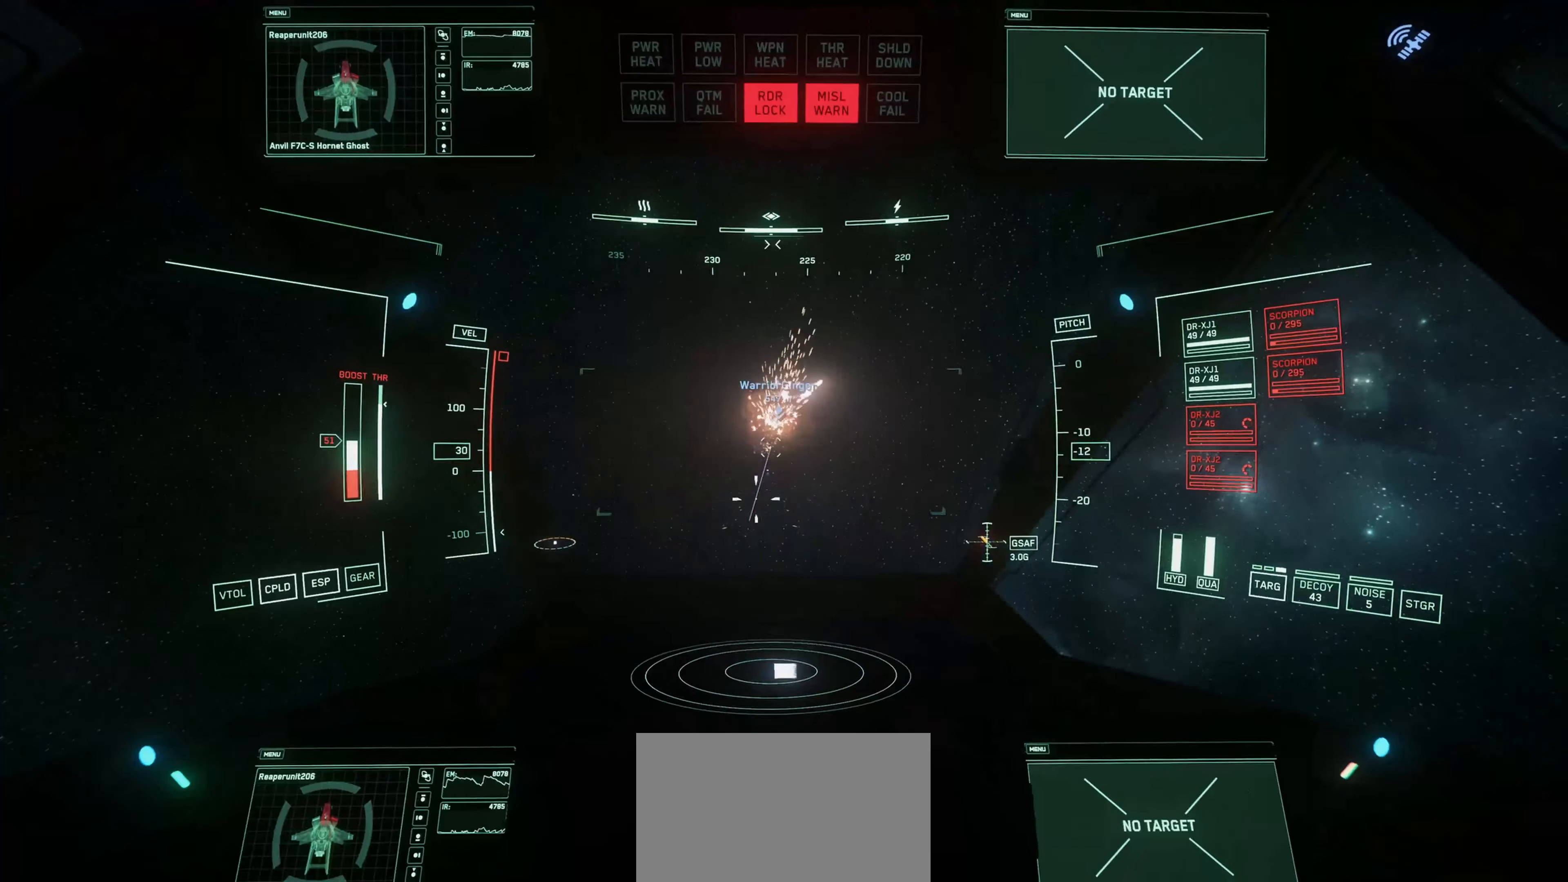
{"keys": [], "mouse": [], "mouse_move": "up", "events": []}
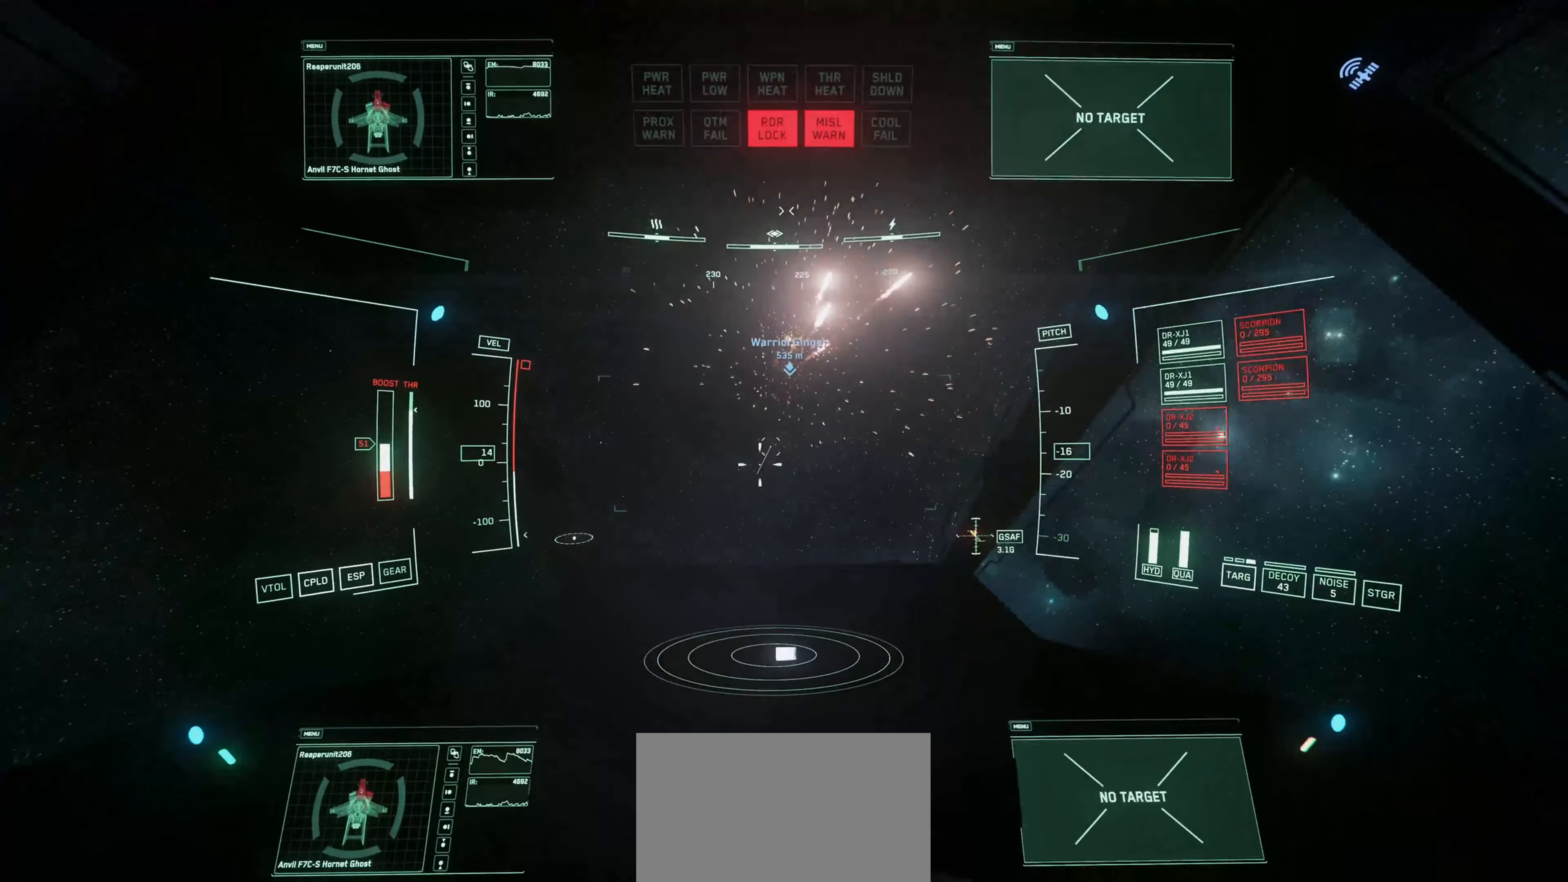
{"keys": [], "mouse": [], "mouse_move": "still", "events": []}
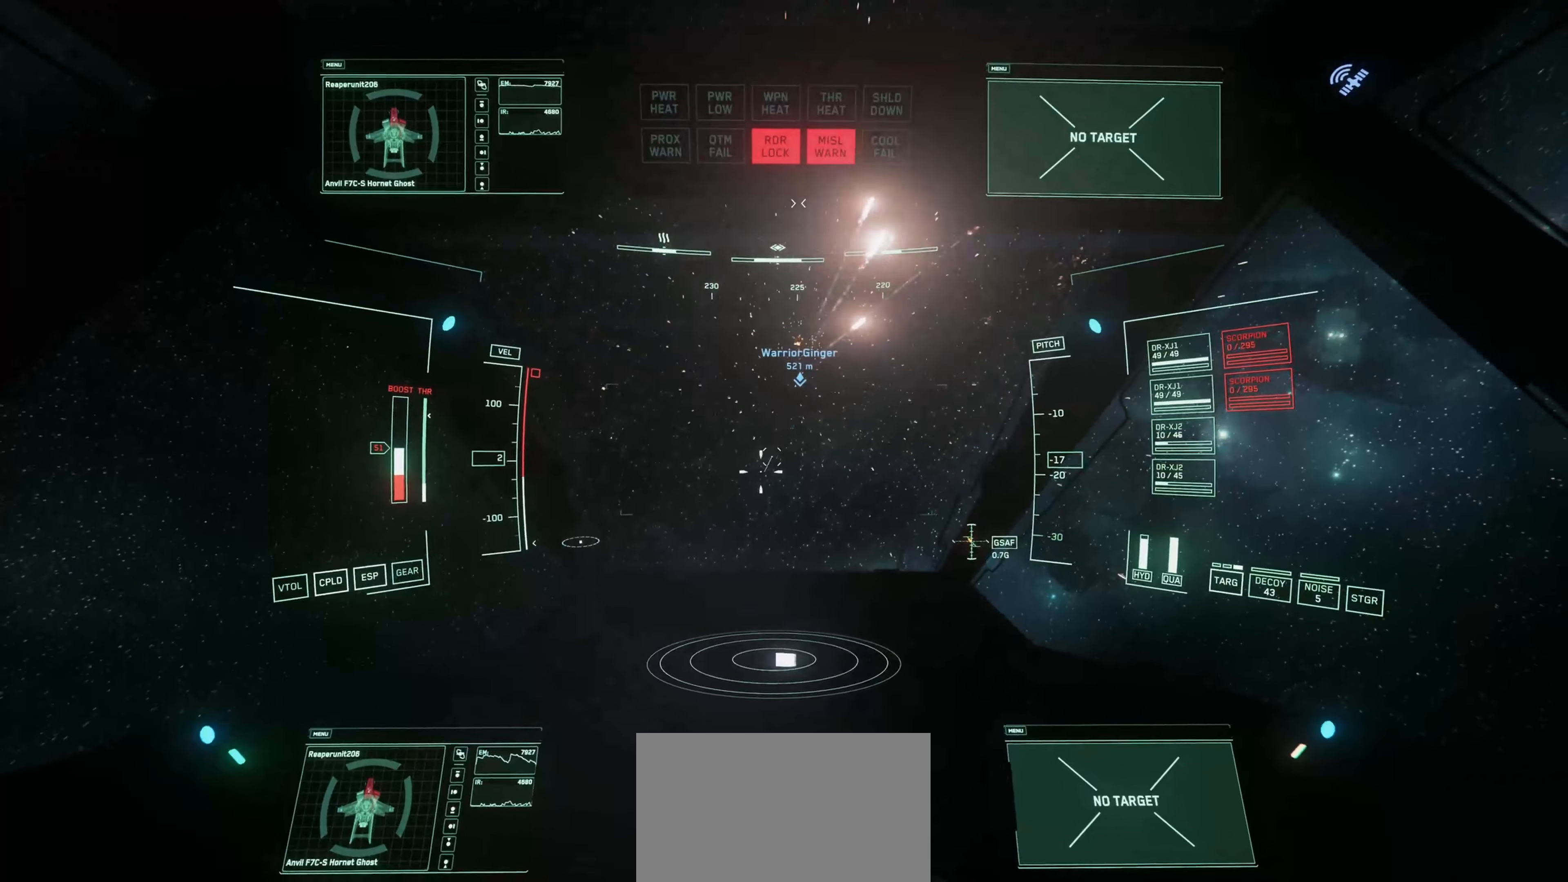
{"keys": ["w"], "mouse": [], "mouse_move": "still", "events": [[217, "w", "down"]]}
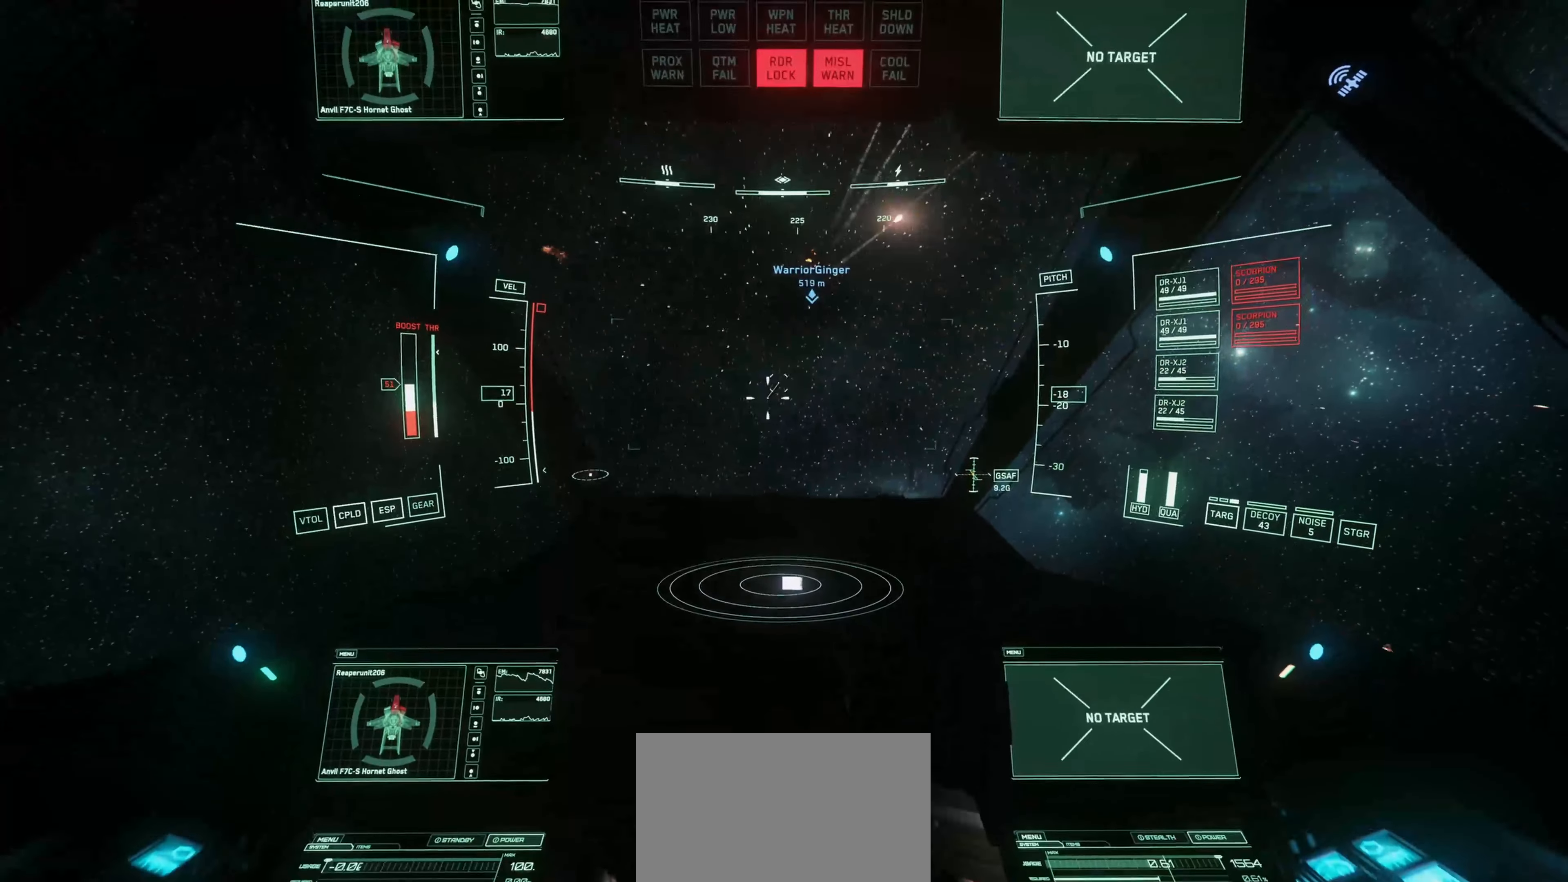
{"keys": ["e", "space"], "mouse": [], "mouse_move": "left", "events": [[33, "e", "down"], [33, "shift", "down"], [33, "space", "down"], [33, "w", "up"], [50, "shift", "up"]]}
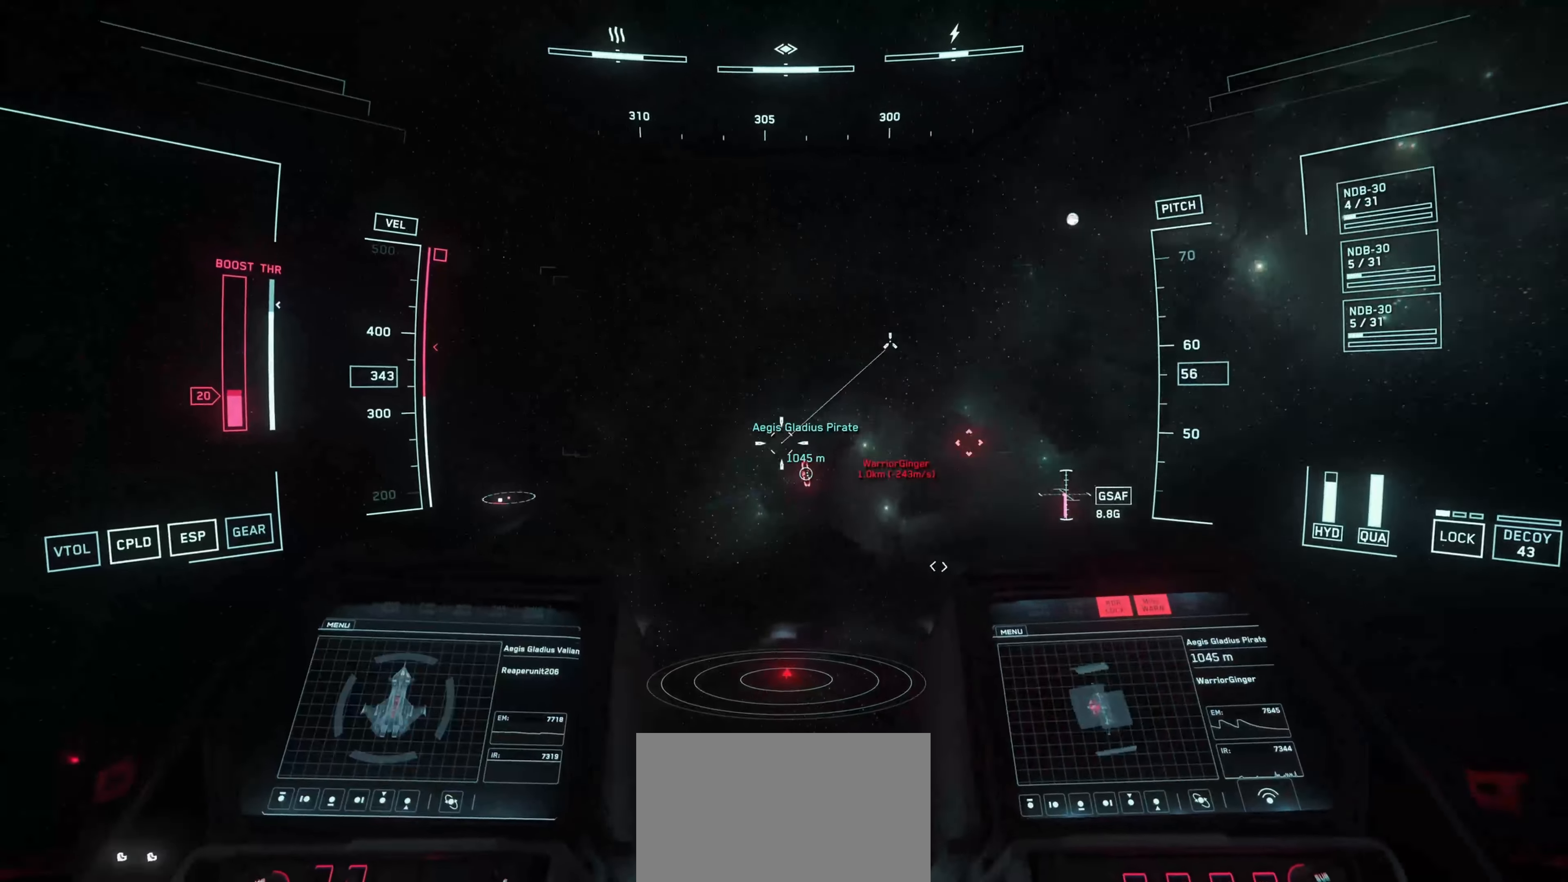
{"keys": ["space"], "mouse": [], "mouse_move": "left", "events": [[33, "space", "up"], [117, "w", "down"], [167, "e", "up"], [167, "w", "up"], [451, "space", "down"]]}
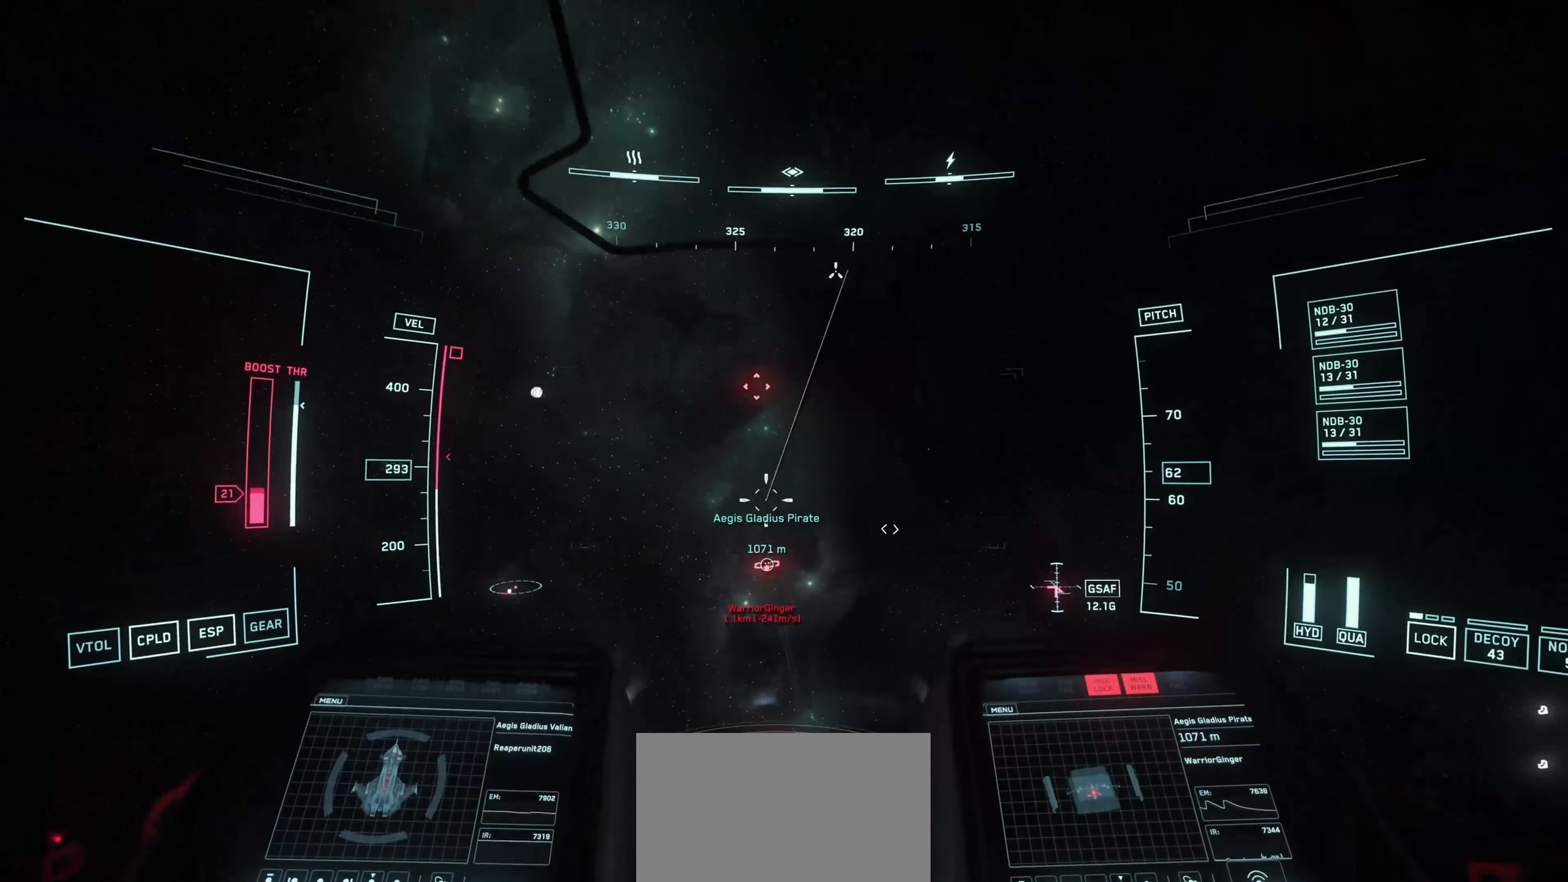
{"keys": ["space"], "mouse": [], "mouse_move": "still", "events": []}
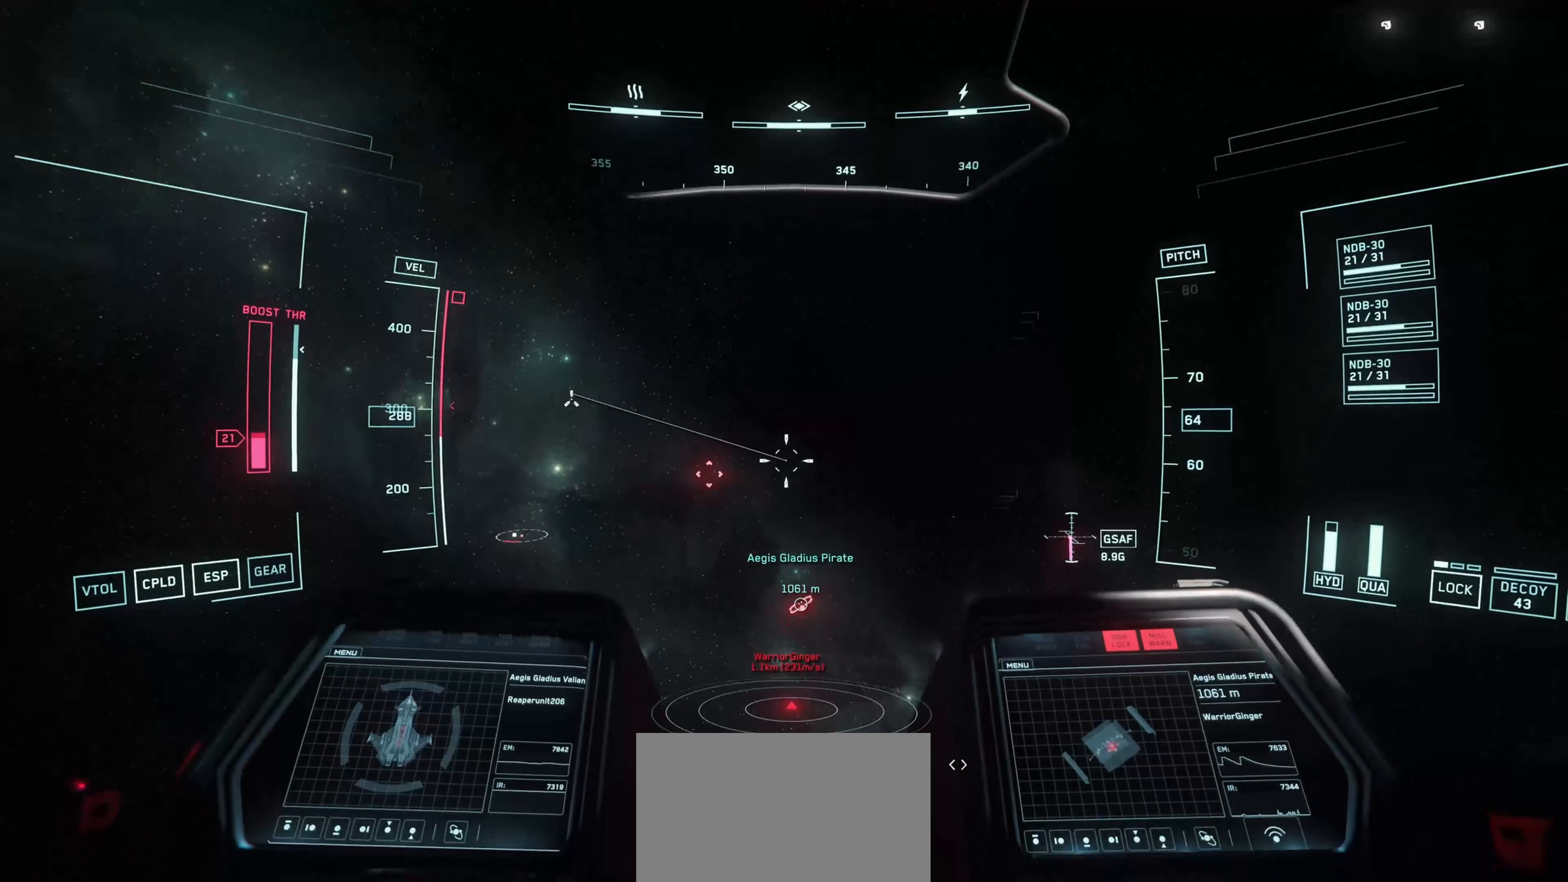
{"keys": ["space"], "mouse": ["left"], "mouse_move": "up", "events": [[150, "mouse_left", "down"]]}
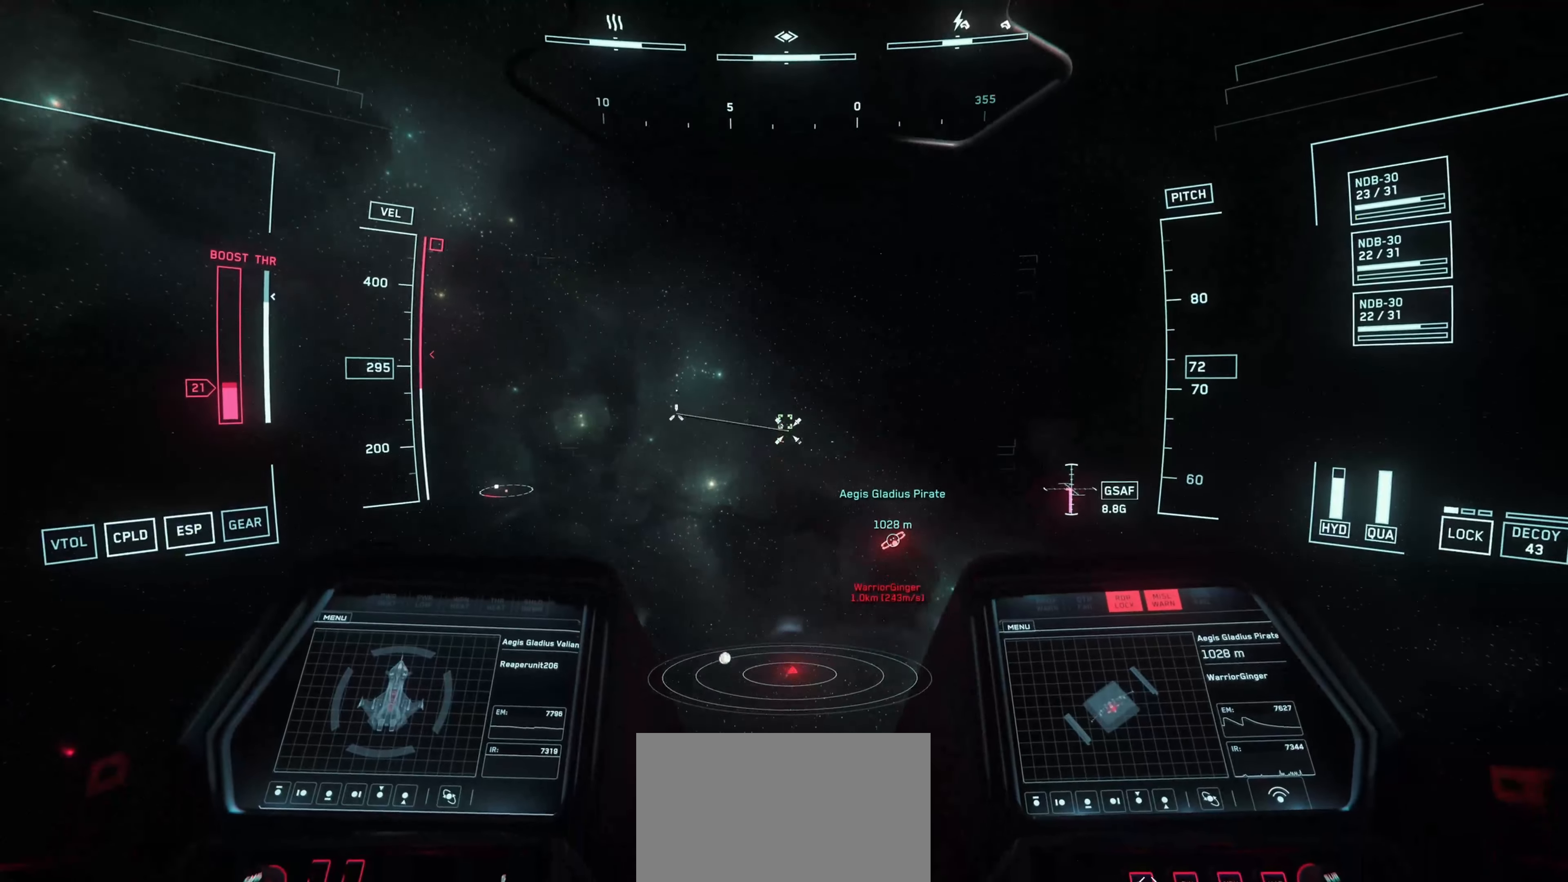
{"keys": ["space"], "mouse": ["left"], "mouse_move": "down-right", "events": [[217, "q", "down"], [350, "q", "up"]]}
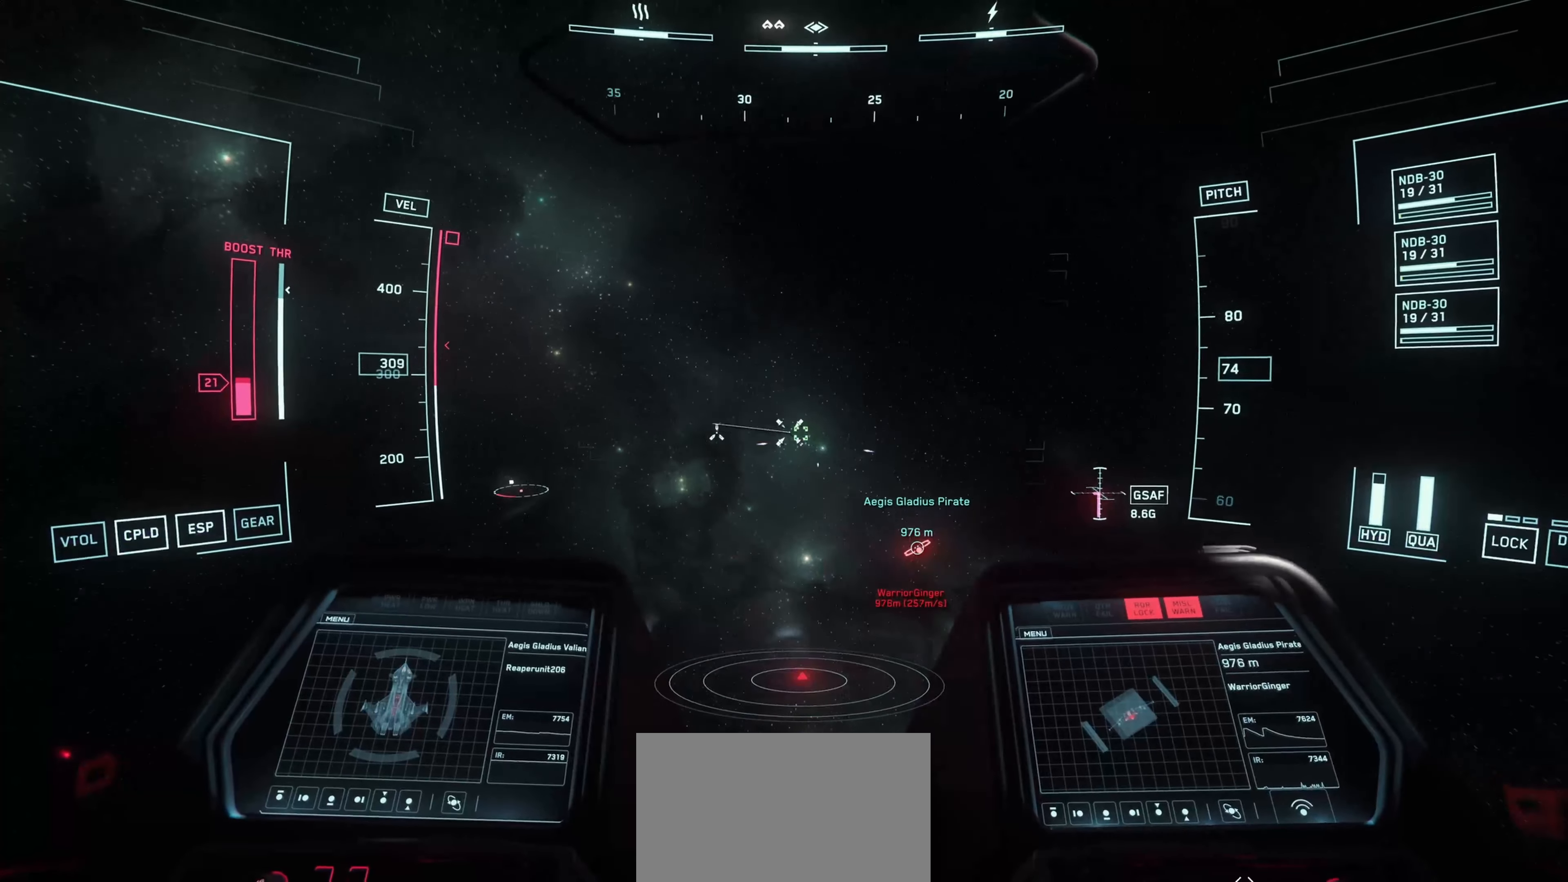
{"keys": ["e", "space"], "mouse": ["left"], "mouse_move": "up-left", "events": [[34, "e", "down"]]}
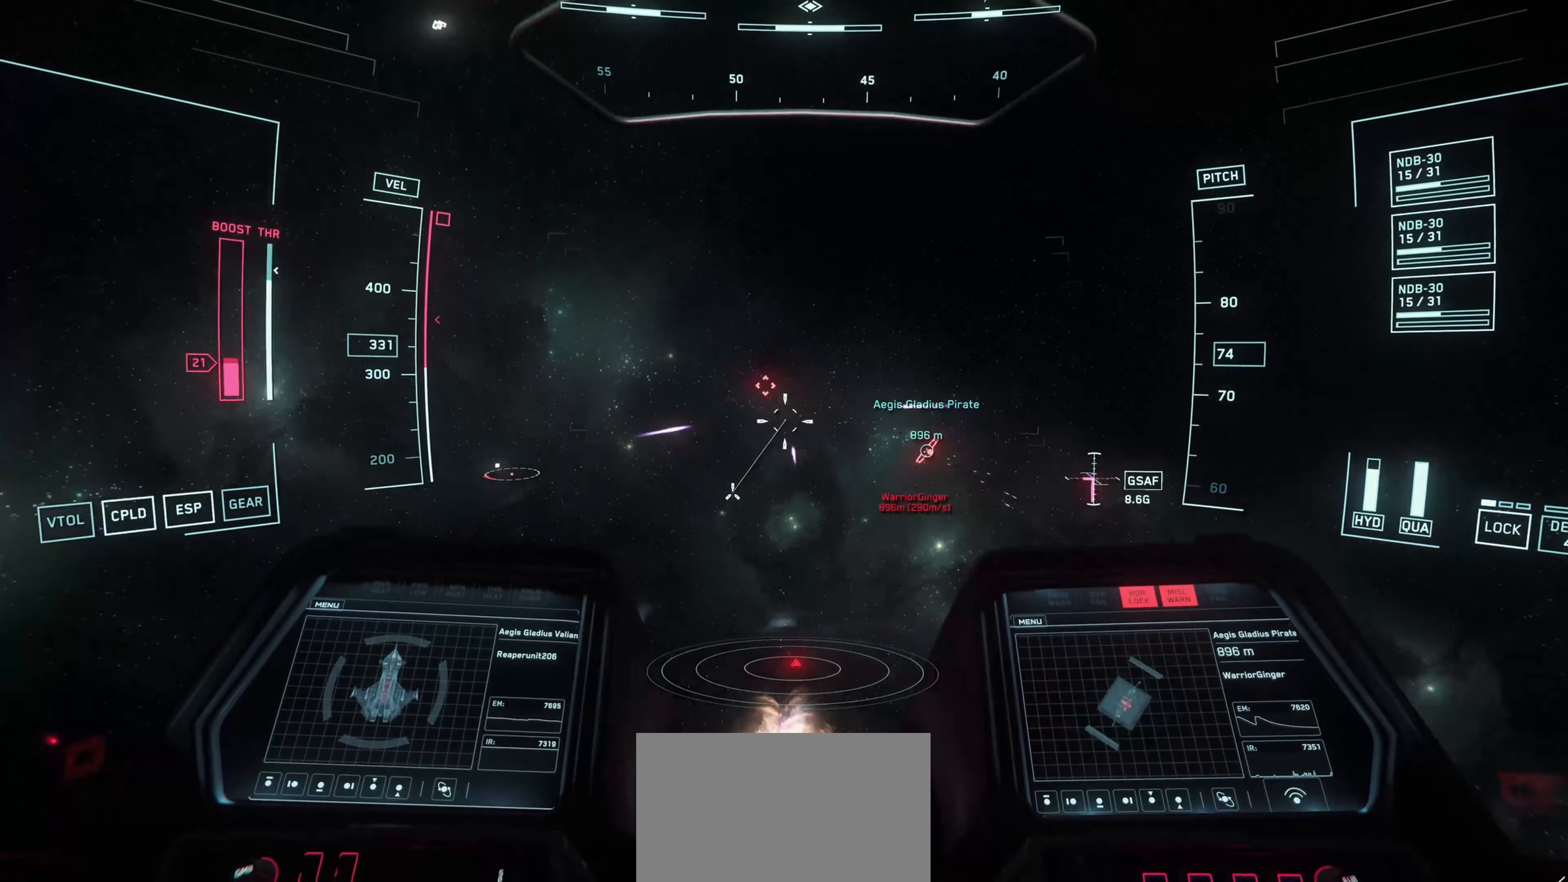
{"keys": ["e", "space"], "mouse": [], "mouse_move": "up", "events": [[500, "mouse_left", "up"]]}